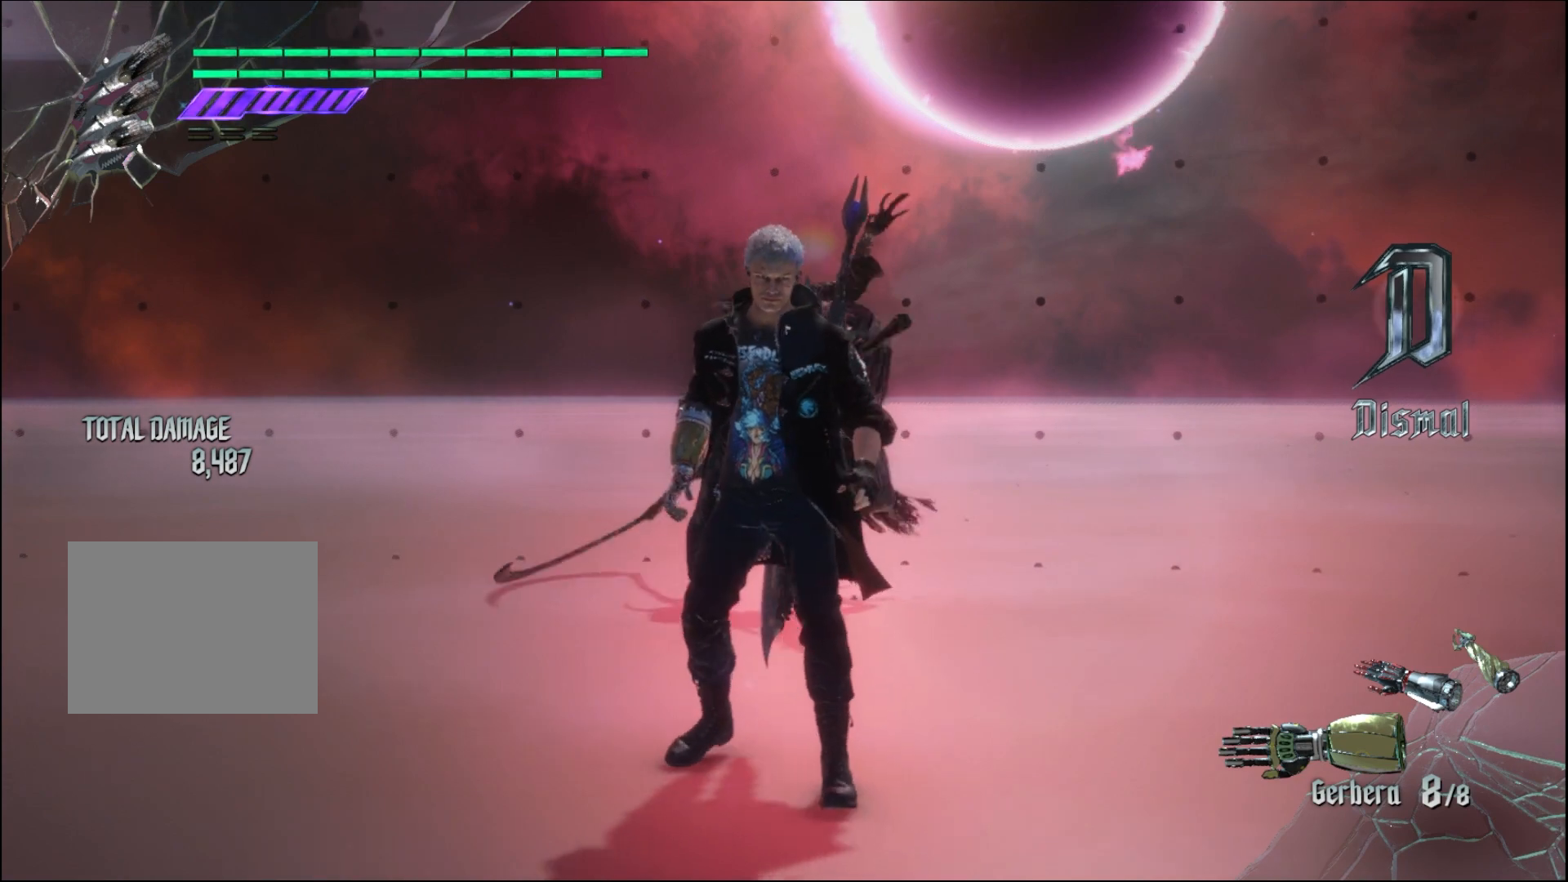
Gameplay with a controller (Xbox layout); each line is a JSON object with the inputs held at the frame after it. "events" lists button and stick changes between this image and that frame as [ms after this image, input, new state], when the widget could be followed in between. Not read: L3 R3.
{"buttons": [], "left_stick": "up", "right_stick": "center", "events": [[467, "left_stick", "up"]]}
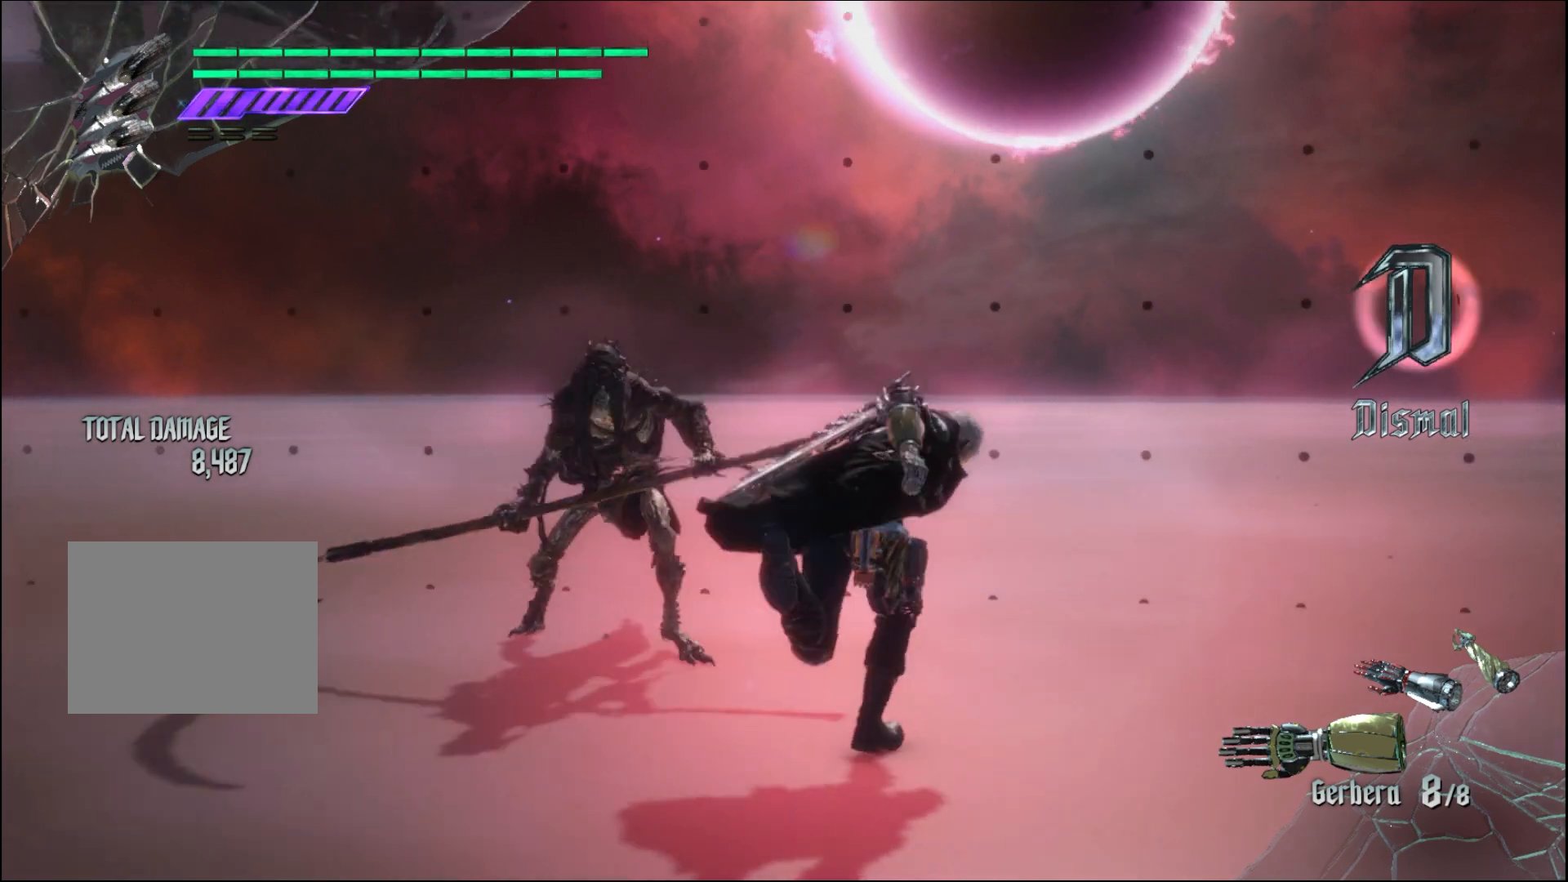
{"buttons": [], "left_stick": "down", "right_stick": "center", "events": [[133, "left_stick", "center"], [233, "left_stick", "down"], [367, "B", "down"], [467, "B", "up"]]}
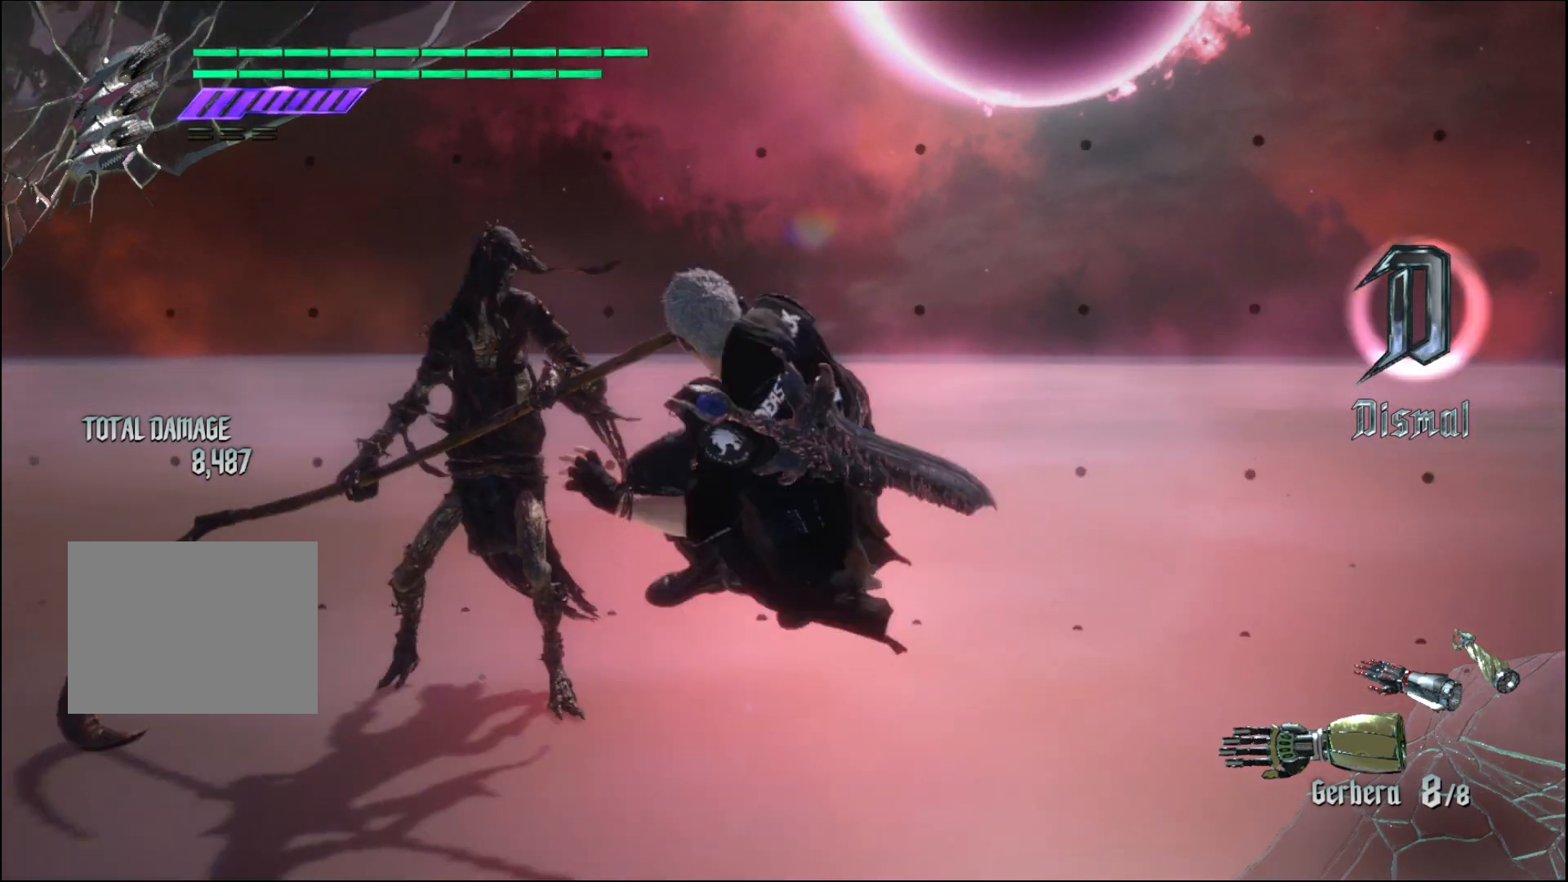
{"buttons": ["B"], "left_stick": "up", "right_stick": "center", "events": [[333, "left_stick", "up"], [433, "B", "down"]]}
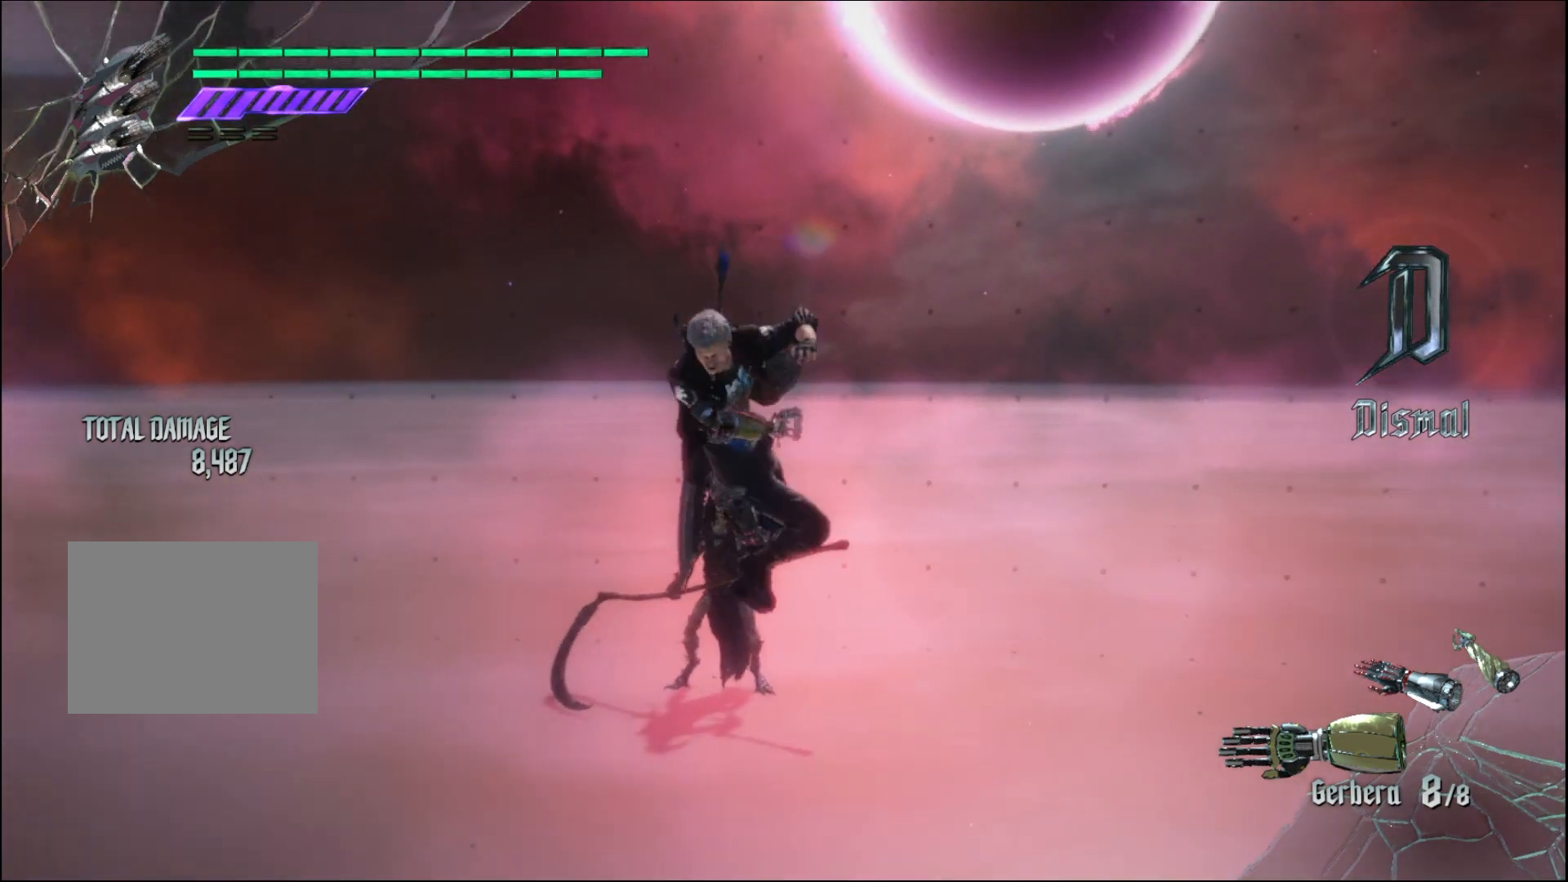
{"buttons": [], "left_stick": "up", "right_stick": "center", "events": [[67, "B", "up"]]}
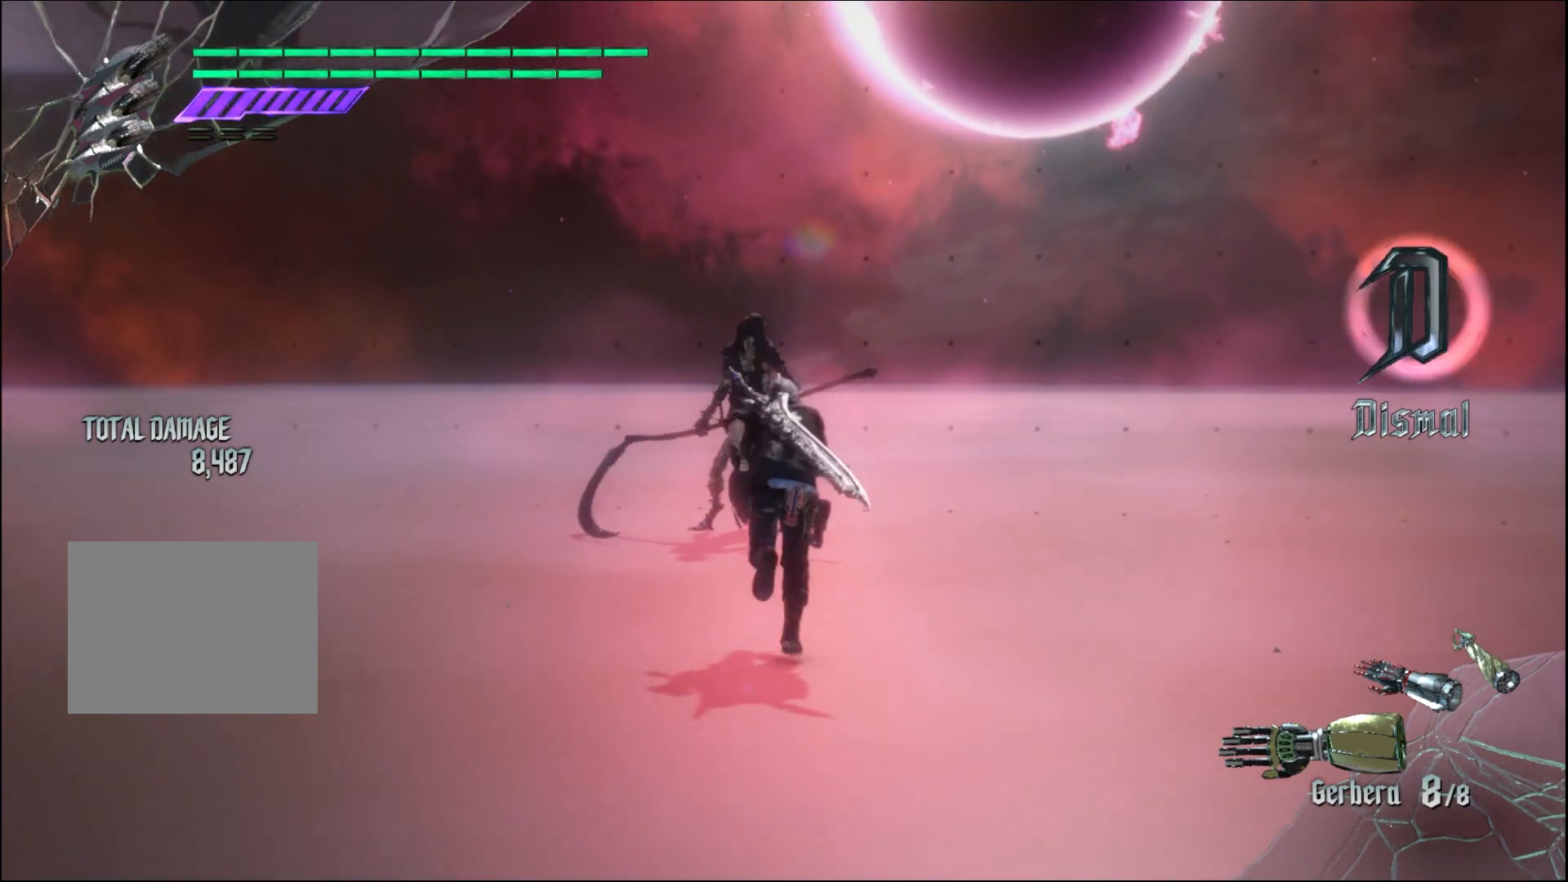
{"buttons": [], "left_stick": "center", "right_stick": "center", "events": [[167, "left_stick", "center"], [333, "left_stick", "down"], [467, "left_stick", "center"]]}
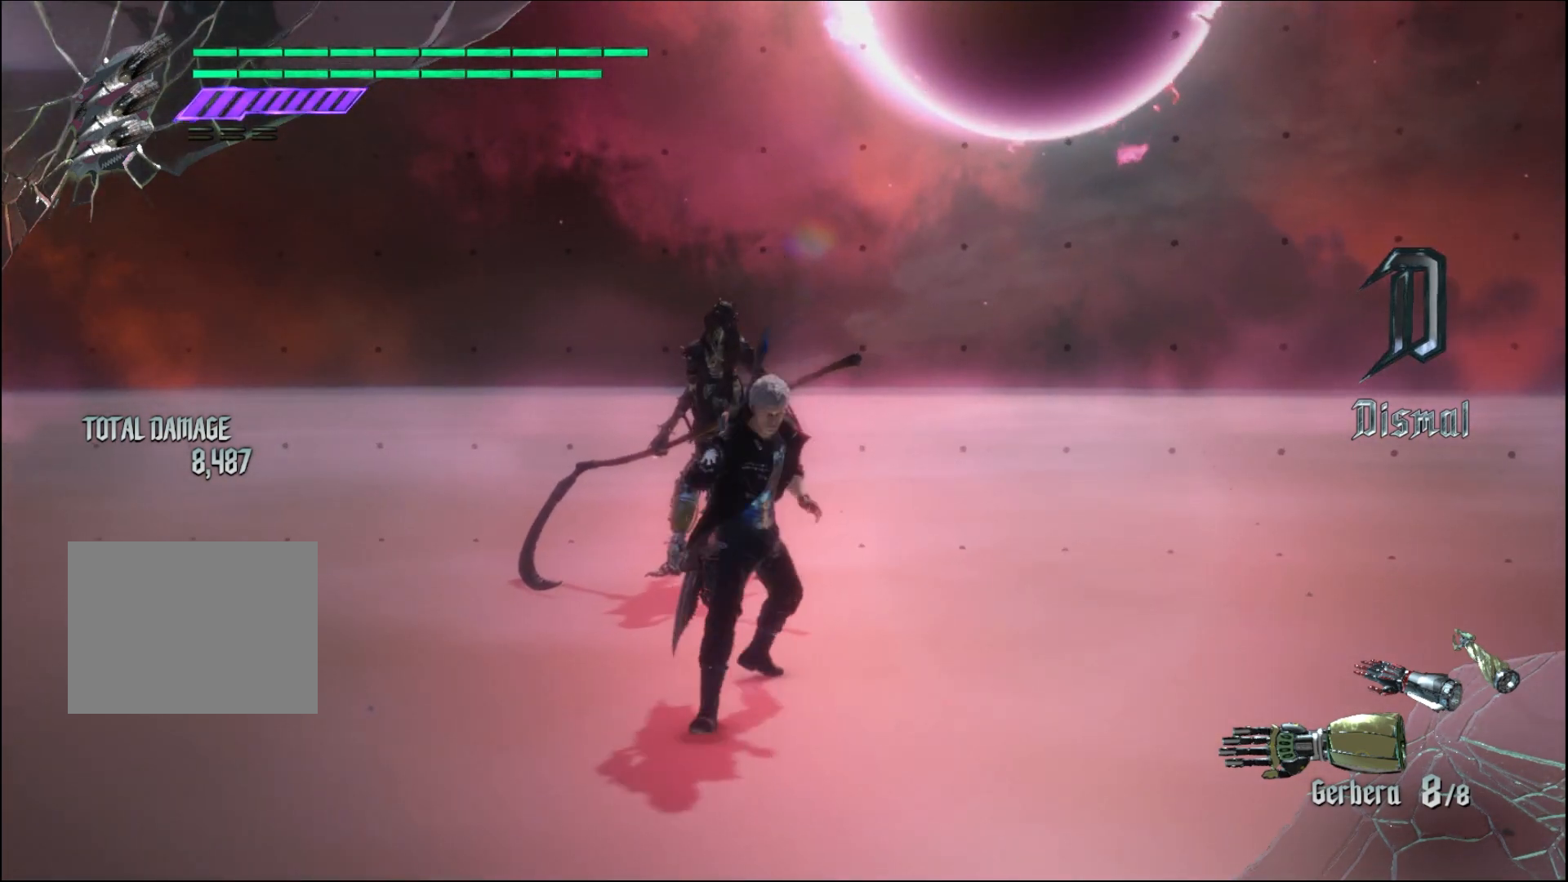
{"buttons": [], "left_stick": "center", "right_stick": "center", "events": [[200, "left_stick", "up"], [367, "left_stick", "center"]]}
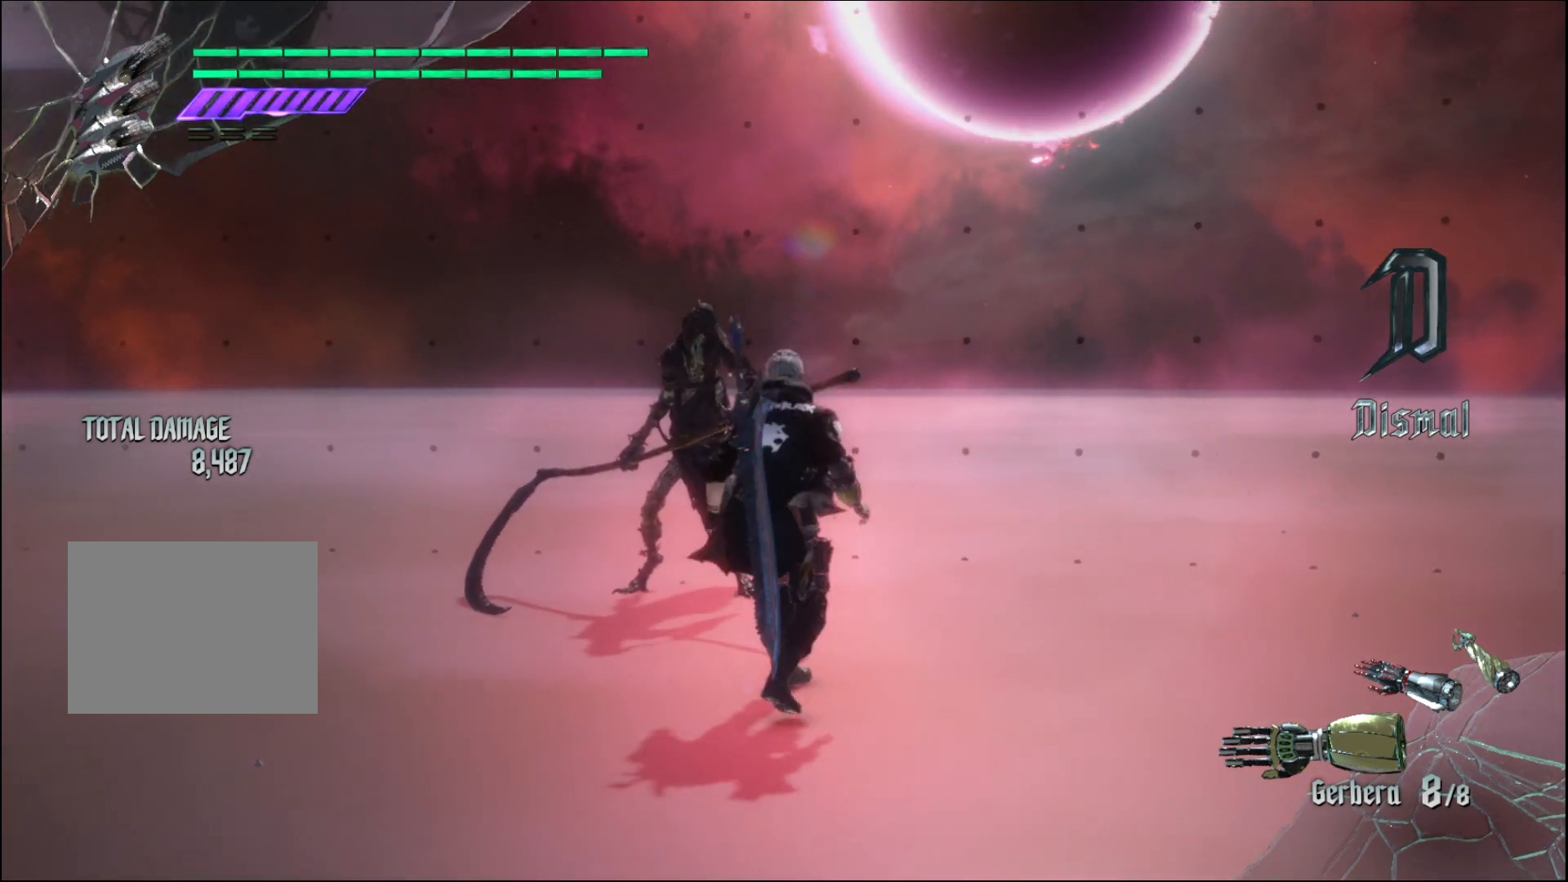
{"buttons": [], "left_stick": "center", "right_stick": "center", "events": [[133, "left_stick", "down"], [167, "B", "down"], [267, "B", "up"], [333, "left_stick", "center"]]}
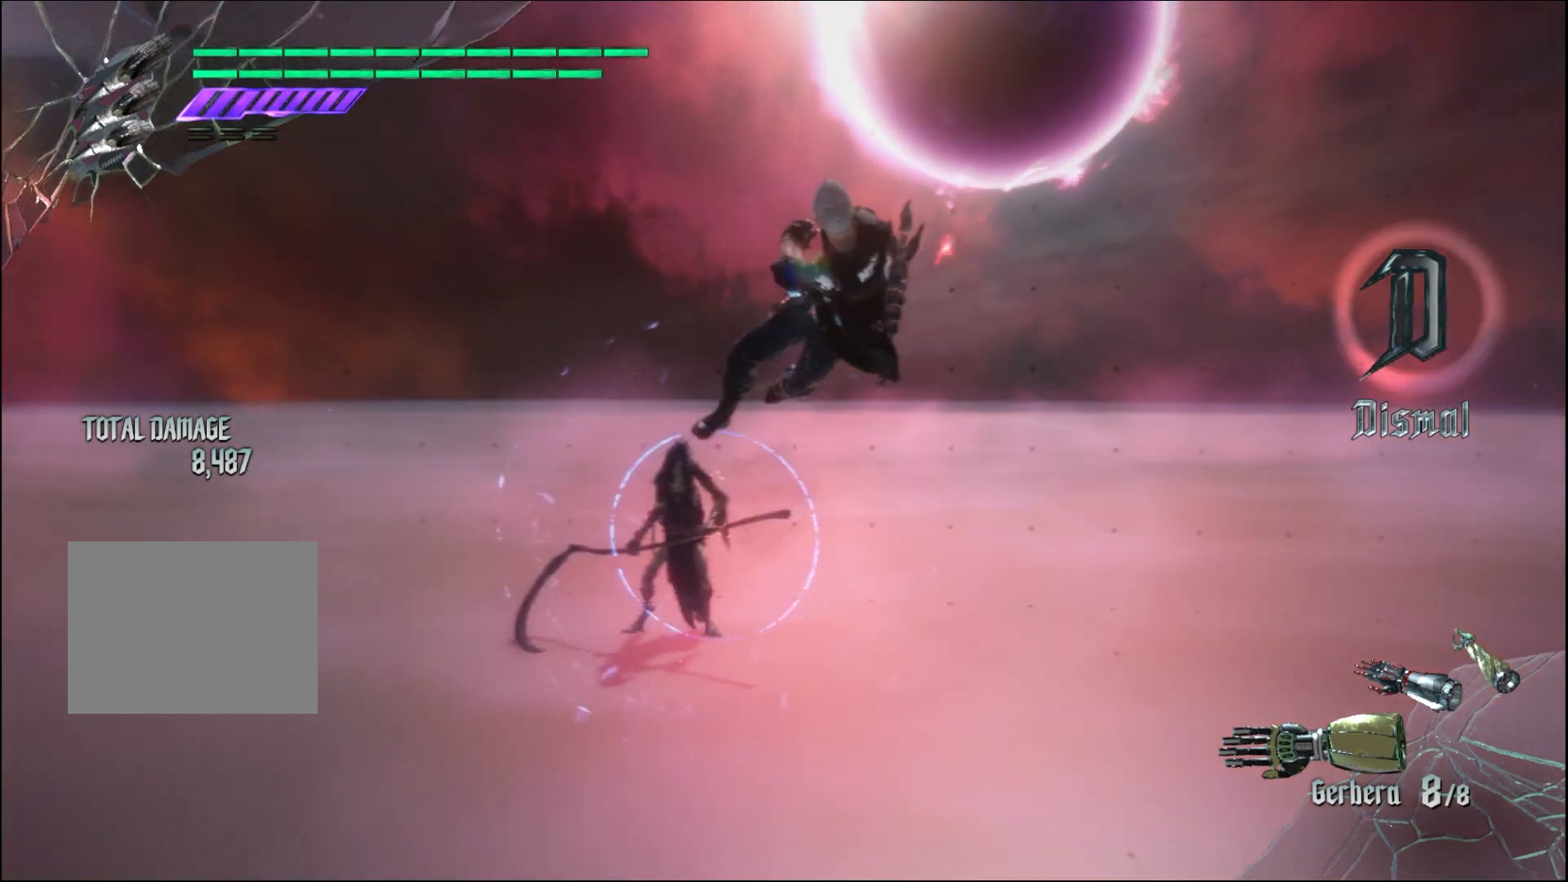
{"buttons": [], "left_stick": "up", "right_stick": "center", "events": [[233, "left_stick", "up"], [267, "B", "down"], [400, "B", "up"]]}
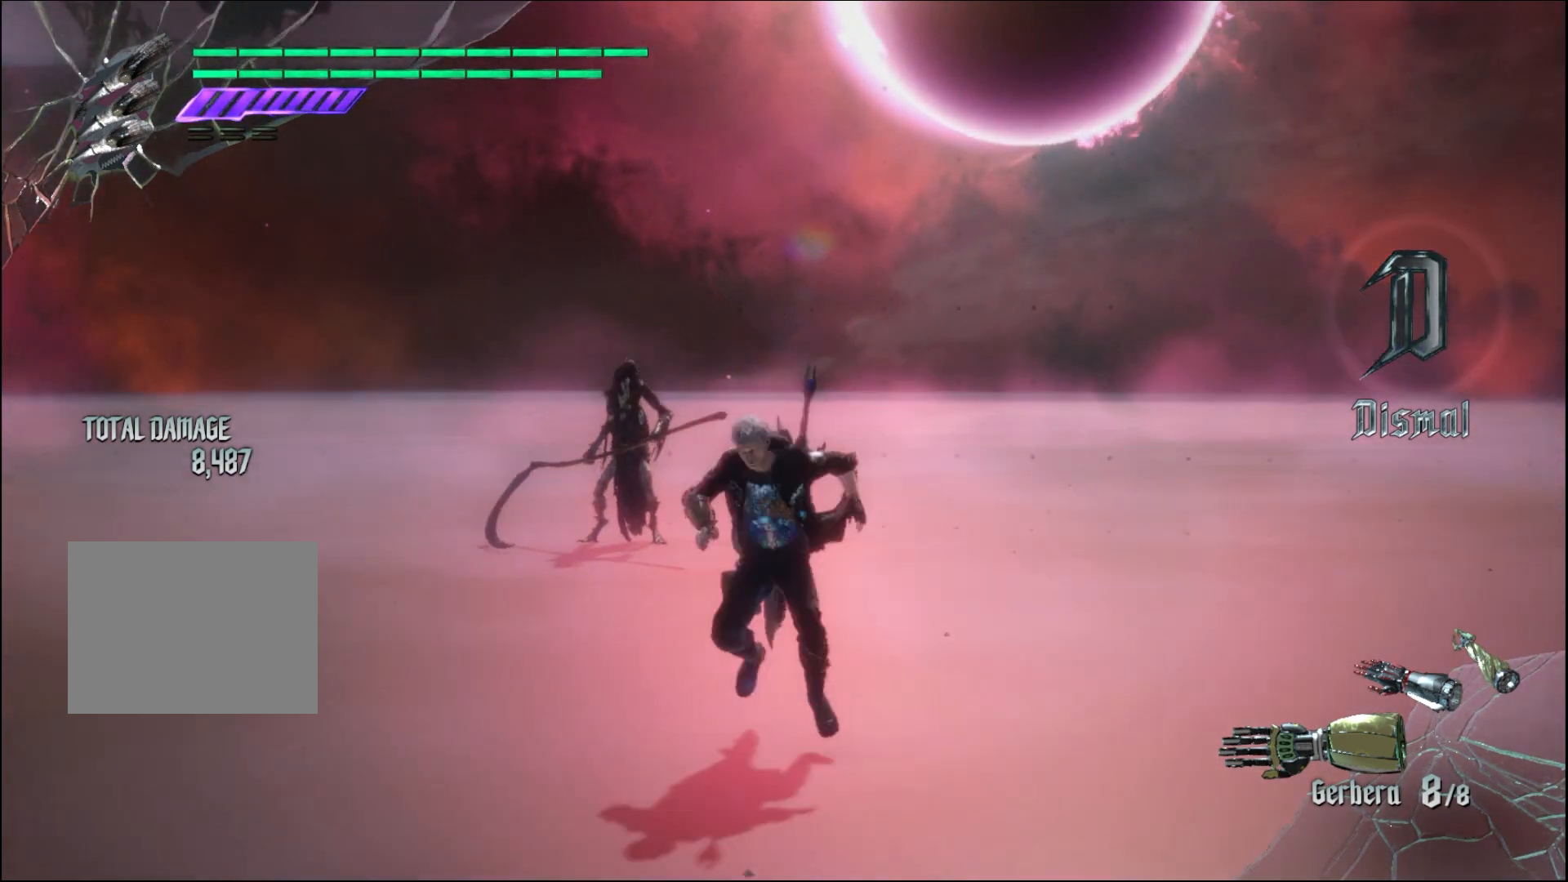
{"buttons": [], "left_stick": "down-left", "right_stick": "center", "events": [[233, "B", "down"], [367, "B", "up"], [500, "left_stick", "down-left"]]}
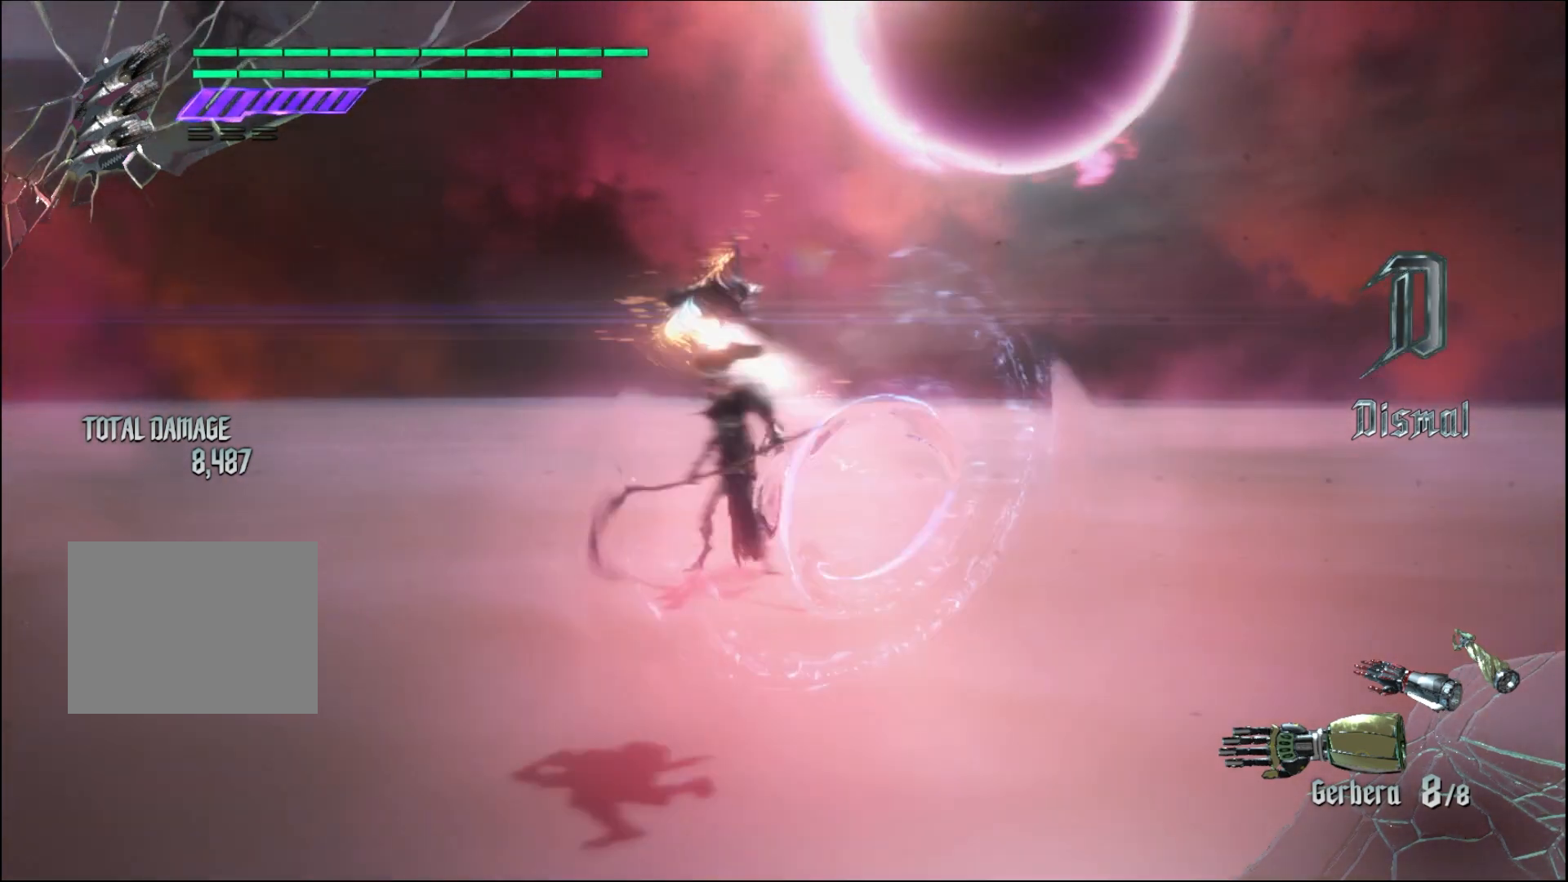
{"buttons": ["B"], "left_stick": "down-right", "right_stick": "center", "events": [[100, "B", "down"], [100, "left_stick", "down"], [200, "B", "up"], [200, "left_stick", "down-right"], [300, "B", "down"], [400, "B", "up"], [467, "B", "down"]]}
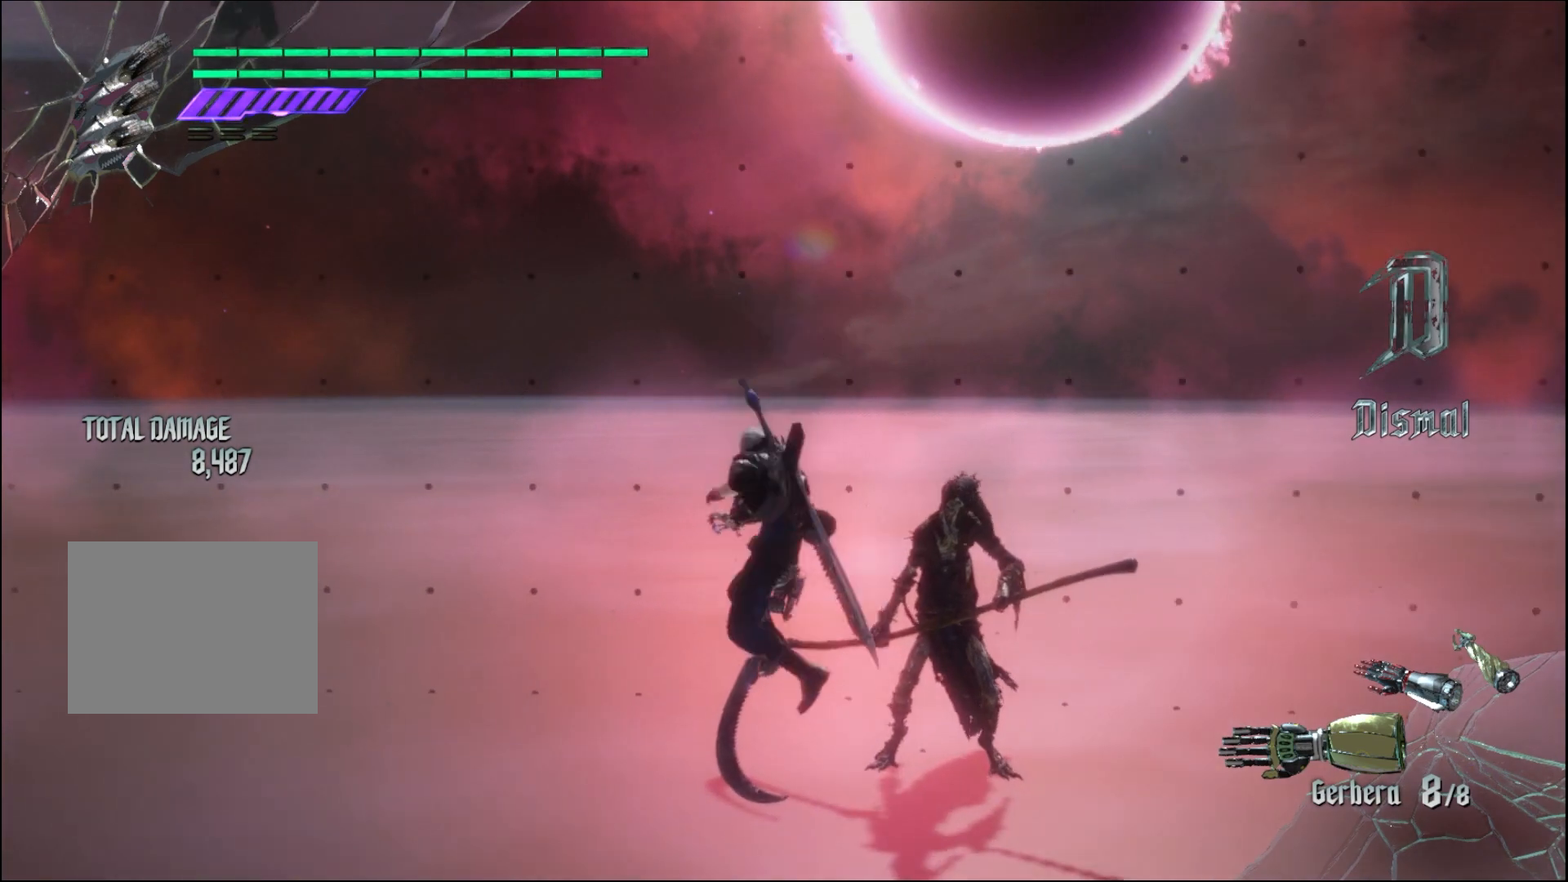
{"buttons": [], "left_stick": "down-right", "right_stick": "center", "events": [[100, "B", "up"], [167, "B", "down"], [300, "B", "up"]]}
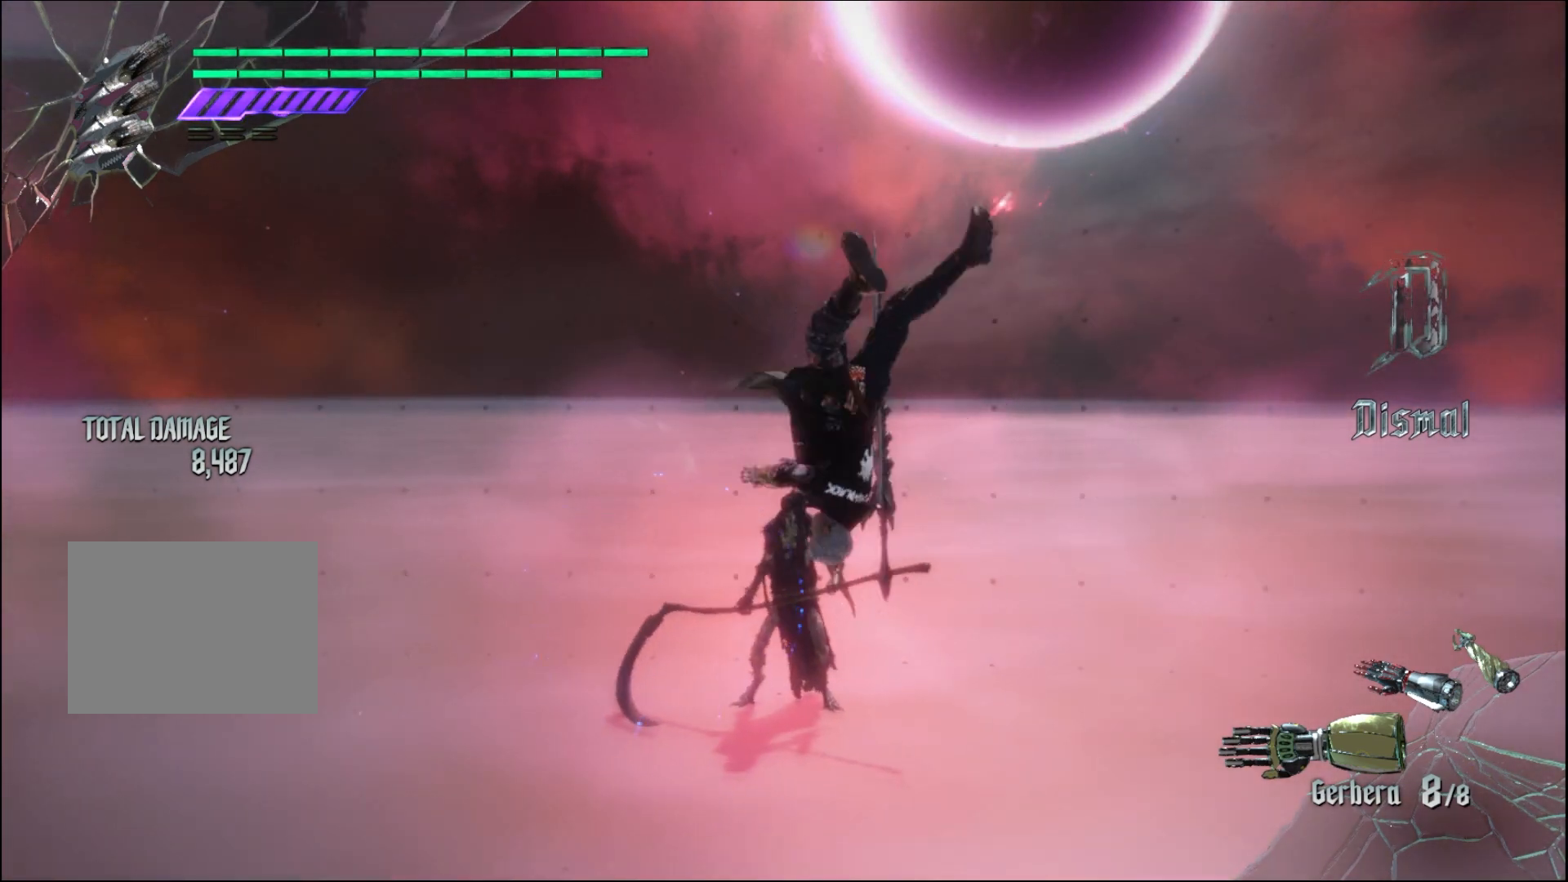
{"buttons": [], "left_stick": "center", "right_stick": "center", "events": [[200, "left_stick", "center"]]}
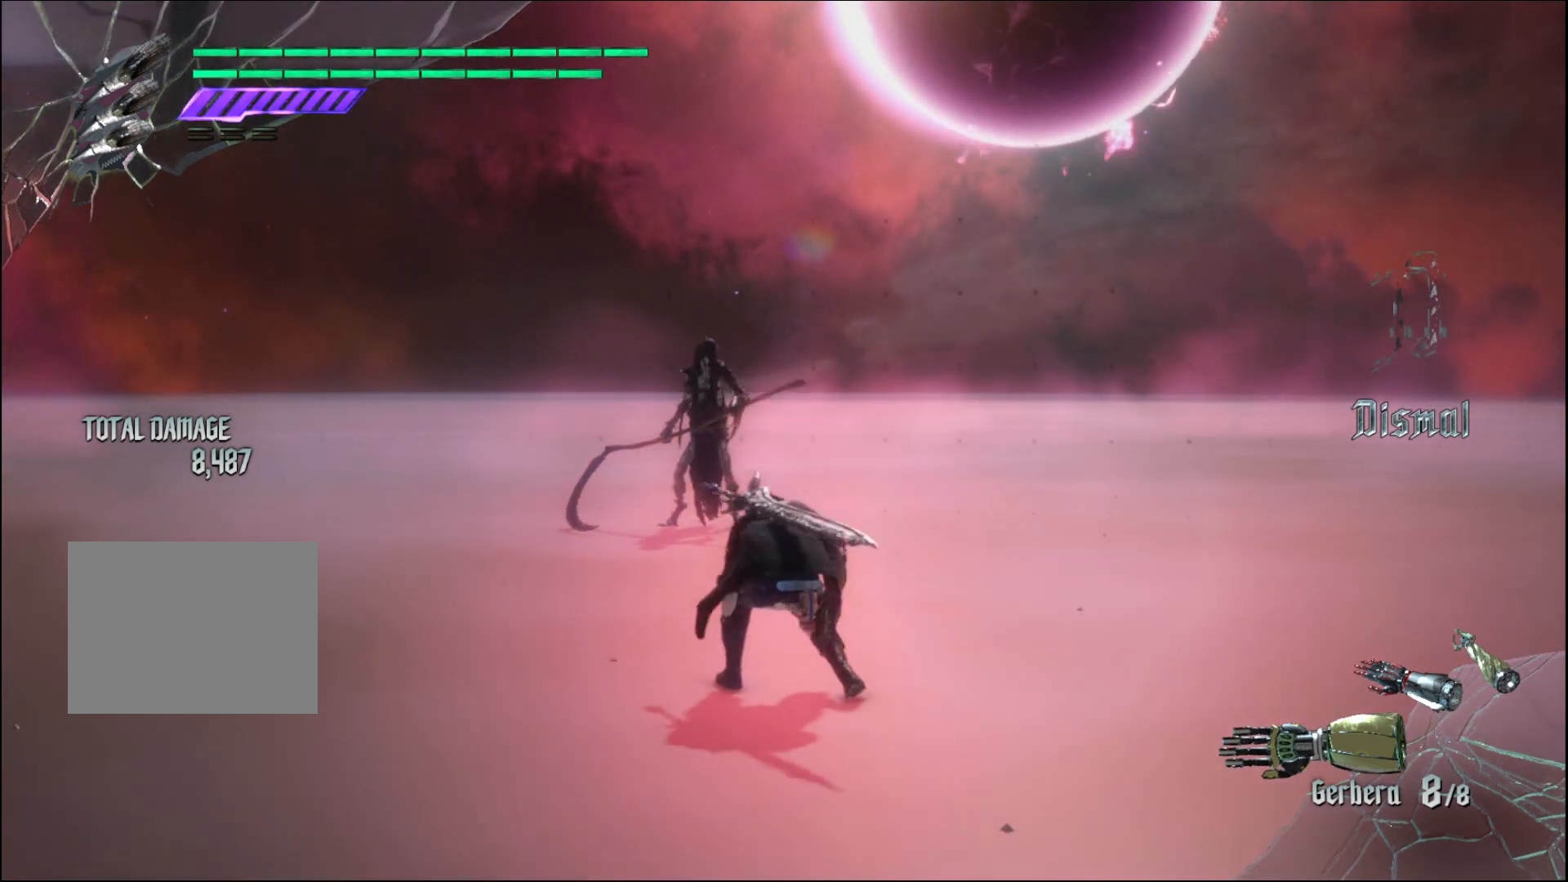
{"buttons": [], "left_stick": "center", "right_stick": "down-right", "events": [[267, "right_stick", "down-right"]]}
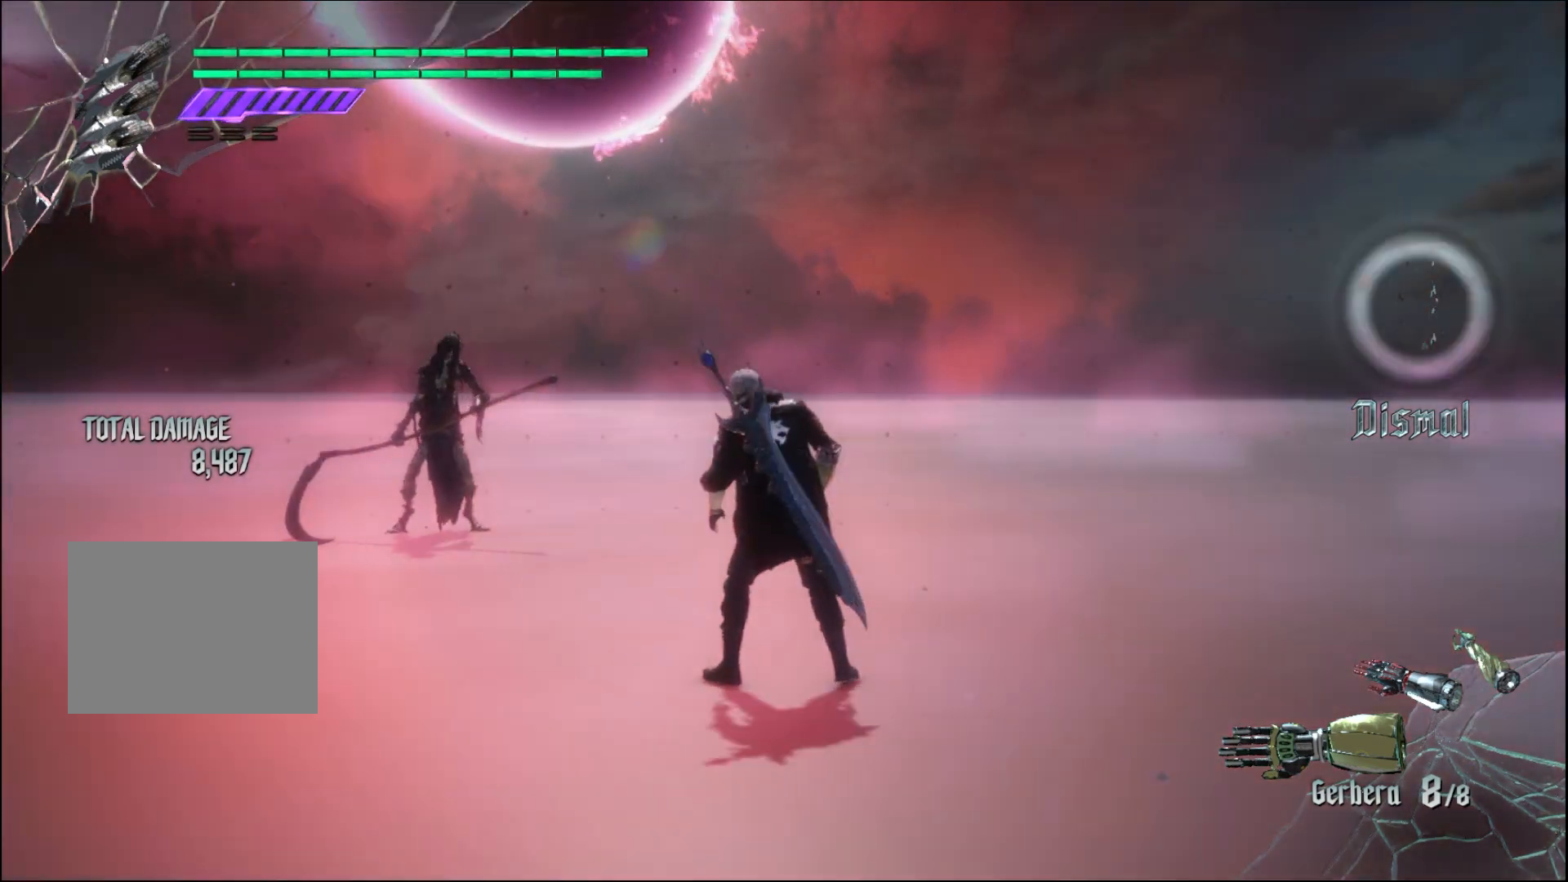
{"buttons": [], "left_stick": "center", "right_stick": "down-right", "events": []}
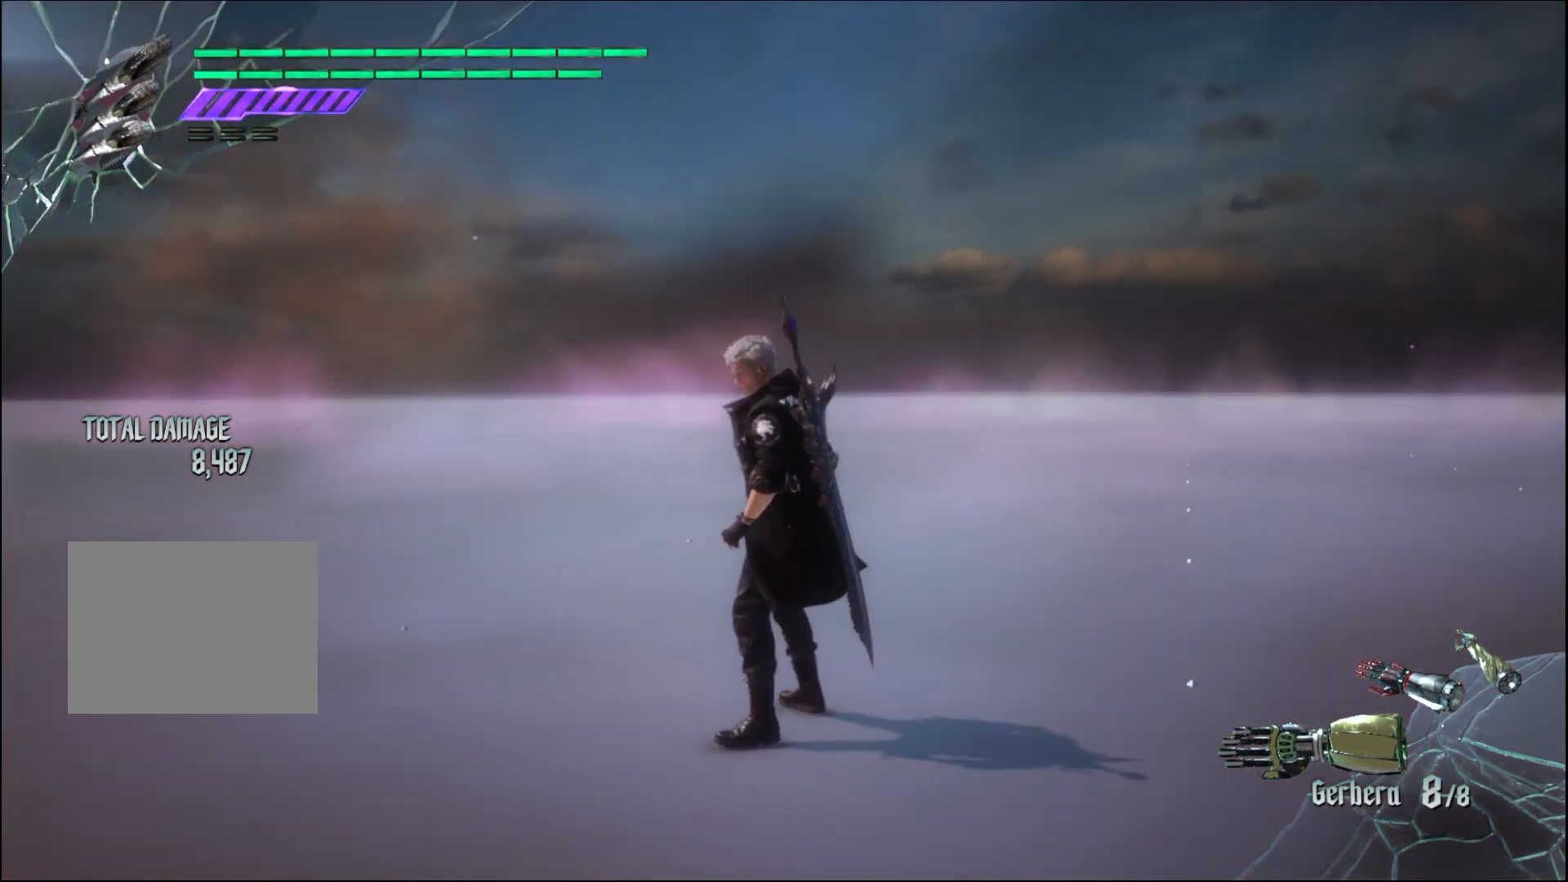
{"buttons": [], "left_stick": "down", "right_stick": "center", "events": [[67, "right_stick", "center"], [167, "left_stick", "down"]]}
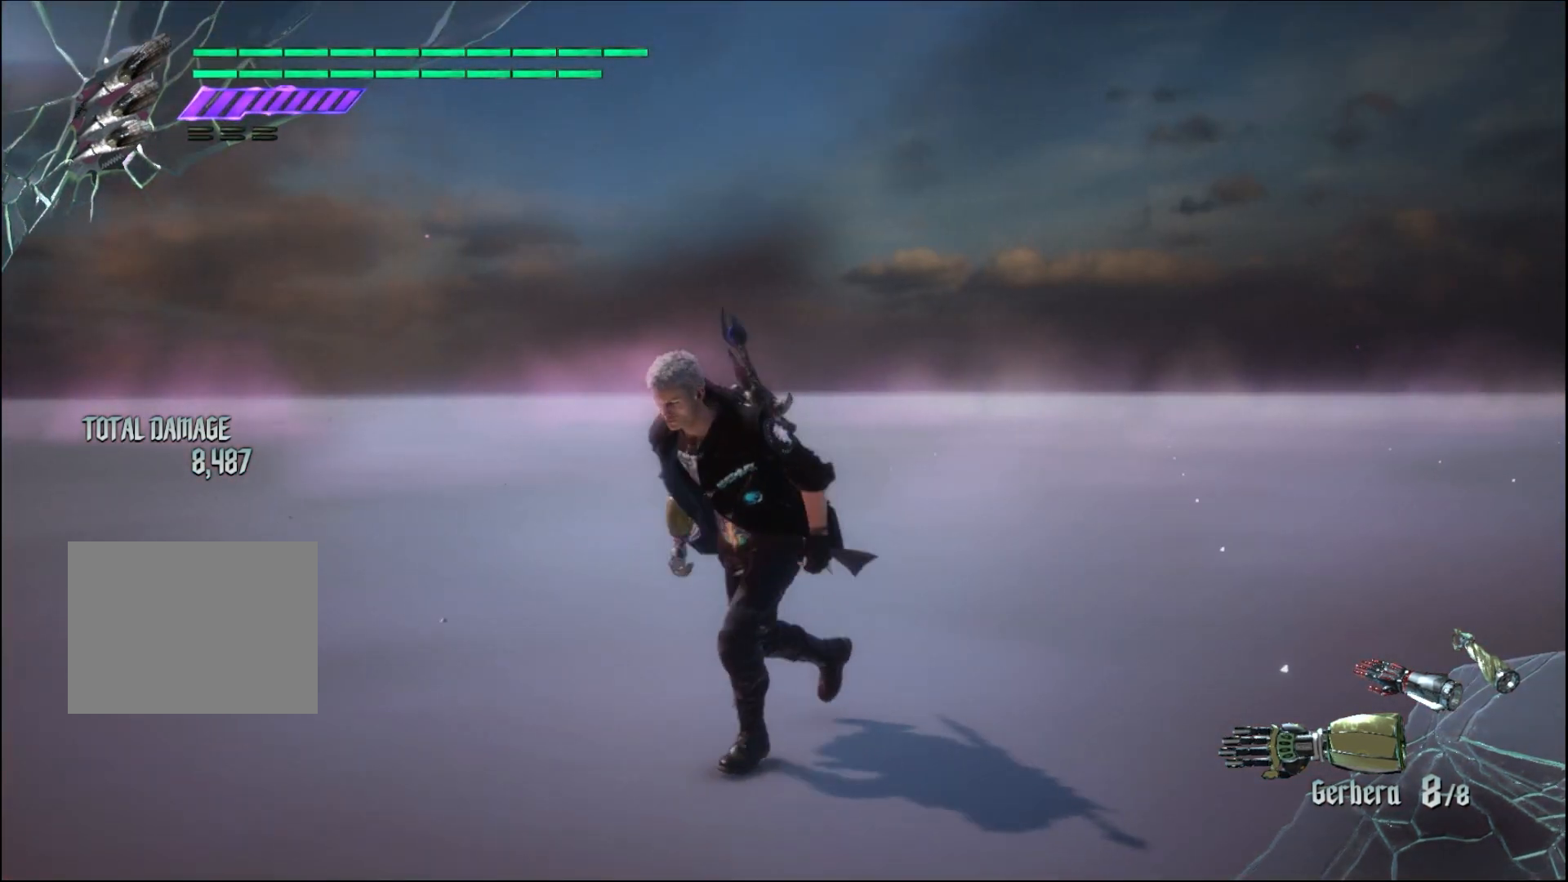
{"buttons": [], "left_stick": "down-left", "right_stick": "center", "events": [[67, "right_stick", "down-left"], [400, "left_stick", "down-left"], [400, "right_stick", "center"]]}
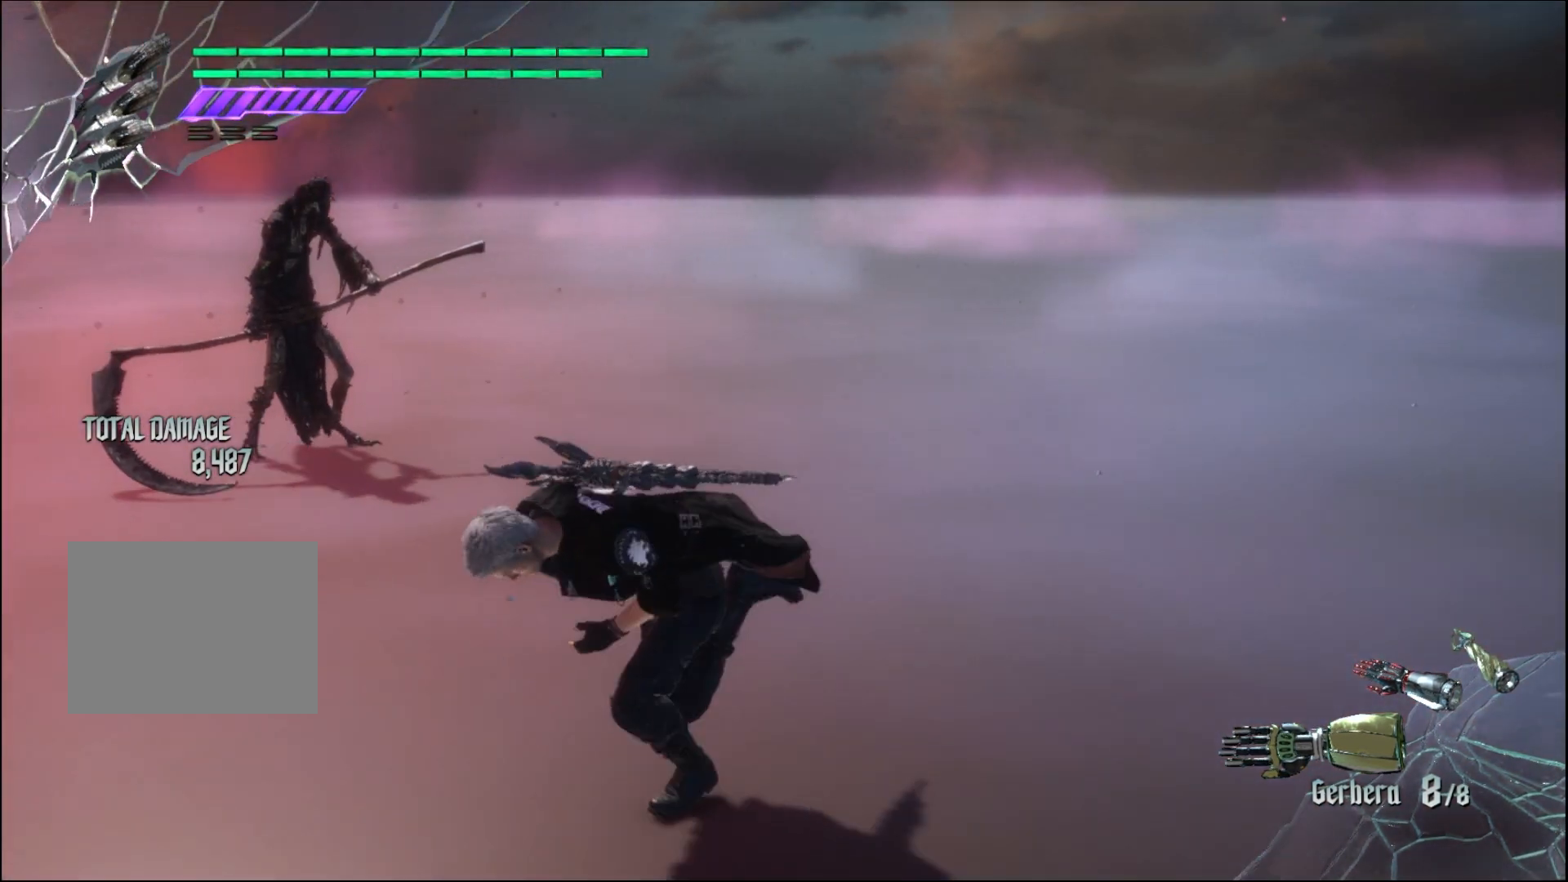
{"buttons": [], "left_stick": "up", "right_stick": "center", "events": [[367, "left_stick", "up"]]}
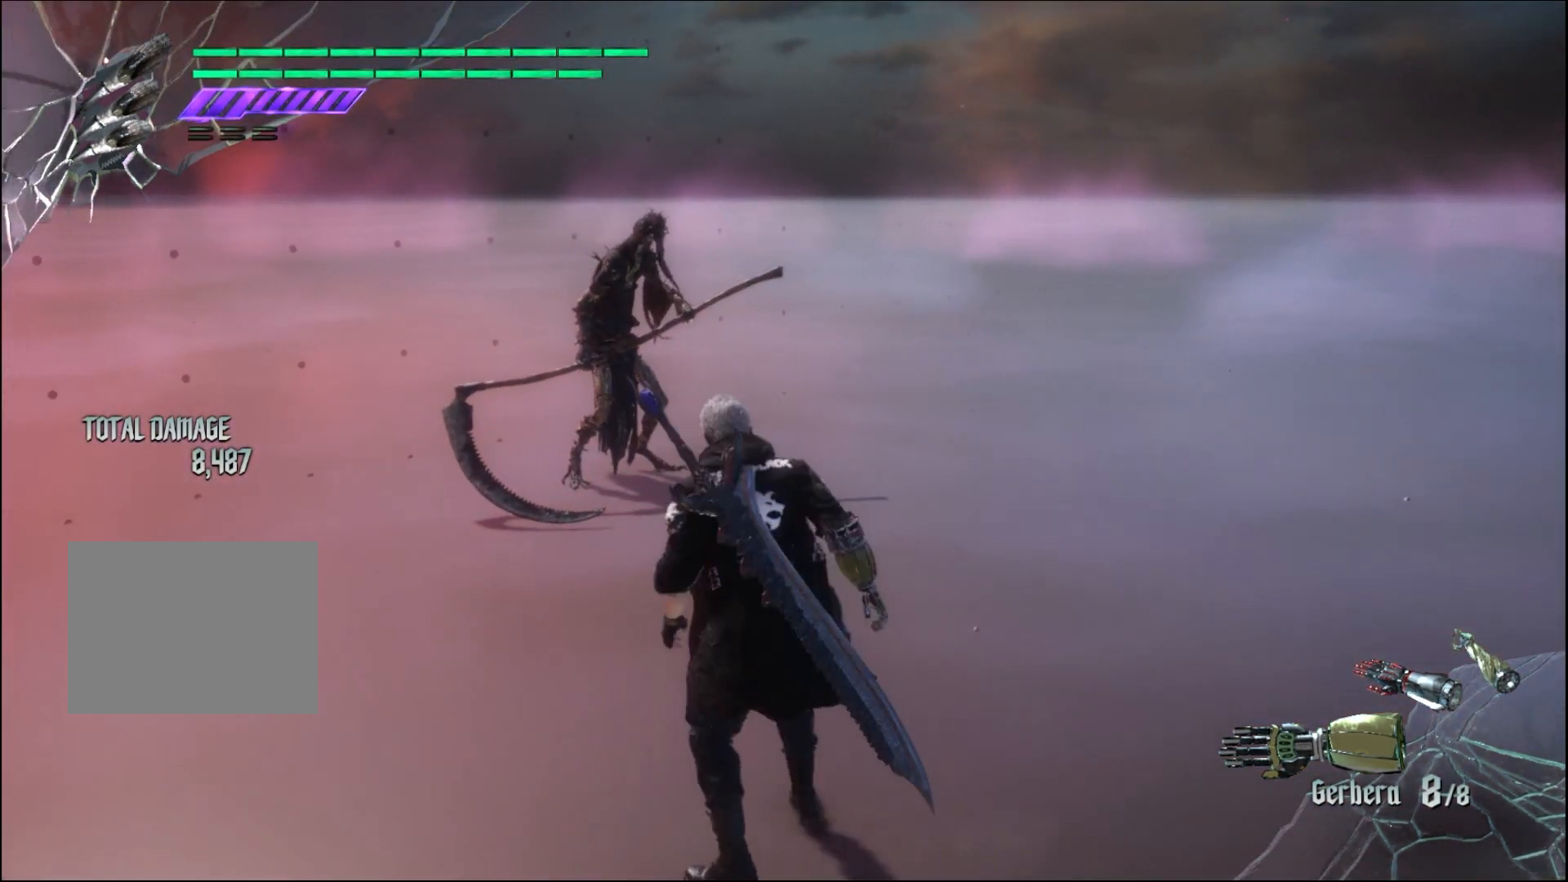
{"buttons": [], "left_stick": "center", "right_stick": "down-left", "events": [[67, "right_stick", "down-left"], [367, "left_stick", "center"]]}
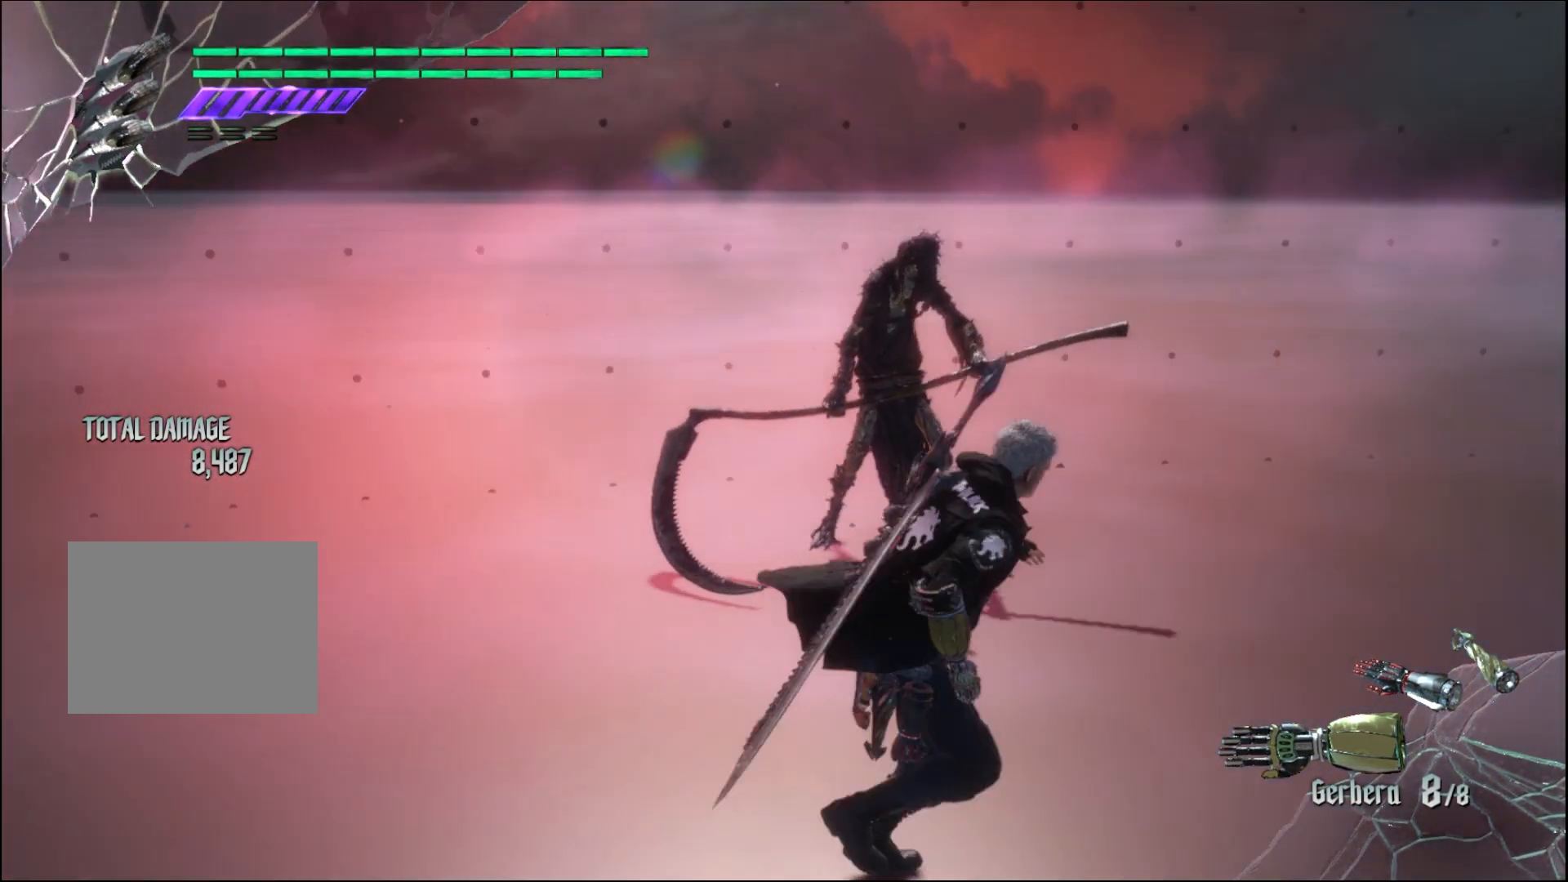
{"buttons": [], "left_stick": "center", "right_stick": "center", "events": [[400, "right_stick", "center"]]}
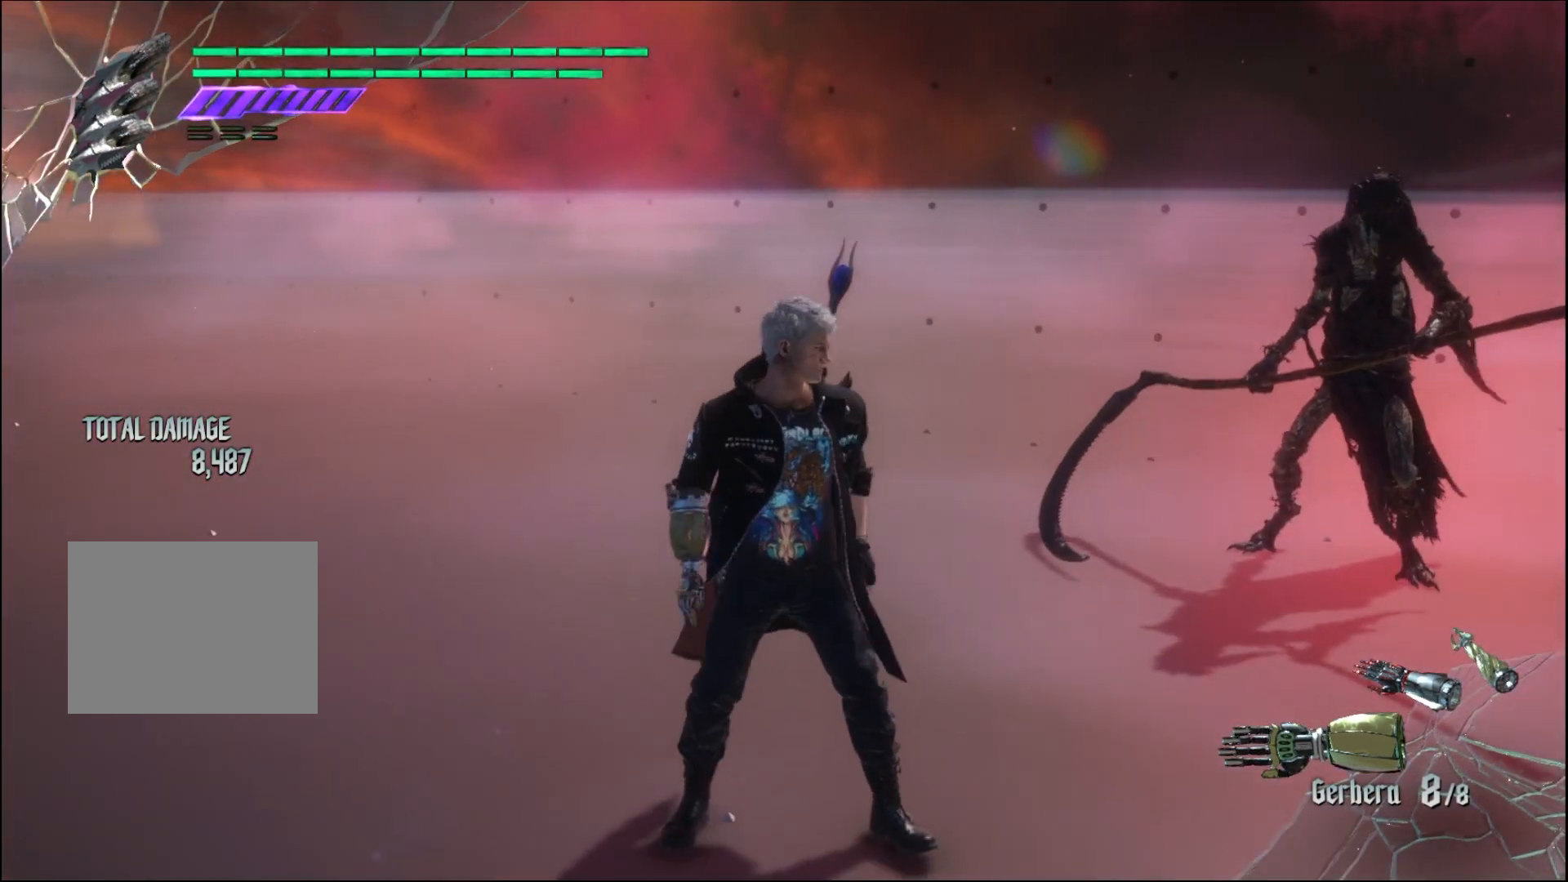
{"buttons": [], "left_stick": "center", "right_stick": "down-left", "events": [[333, "right_stick", "down-left"]]}
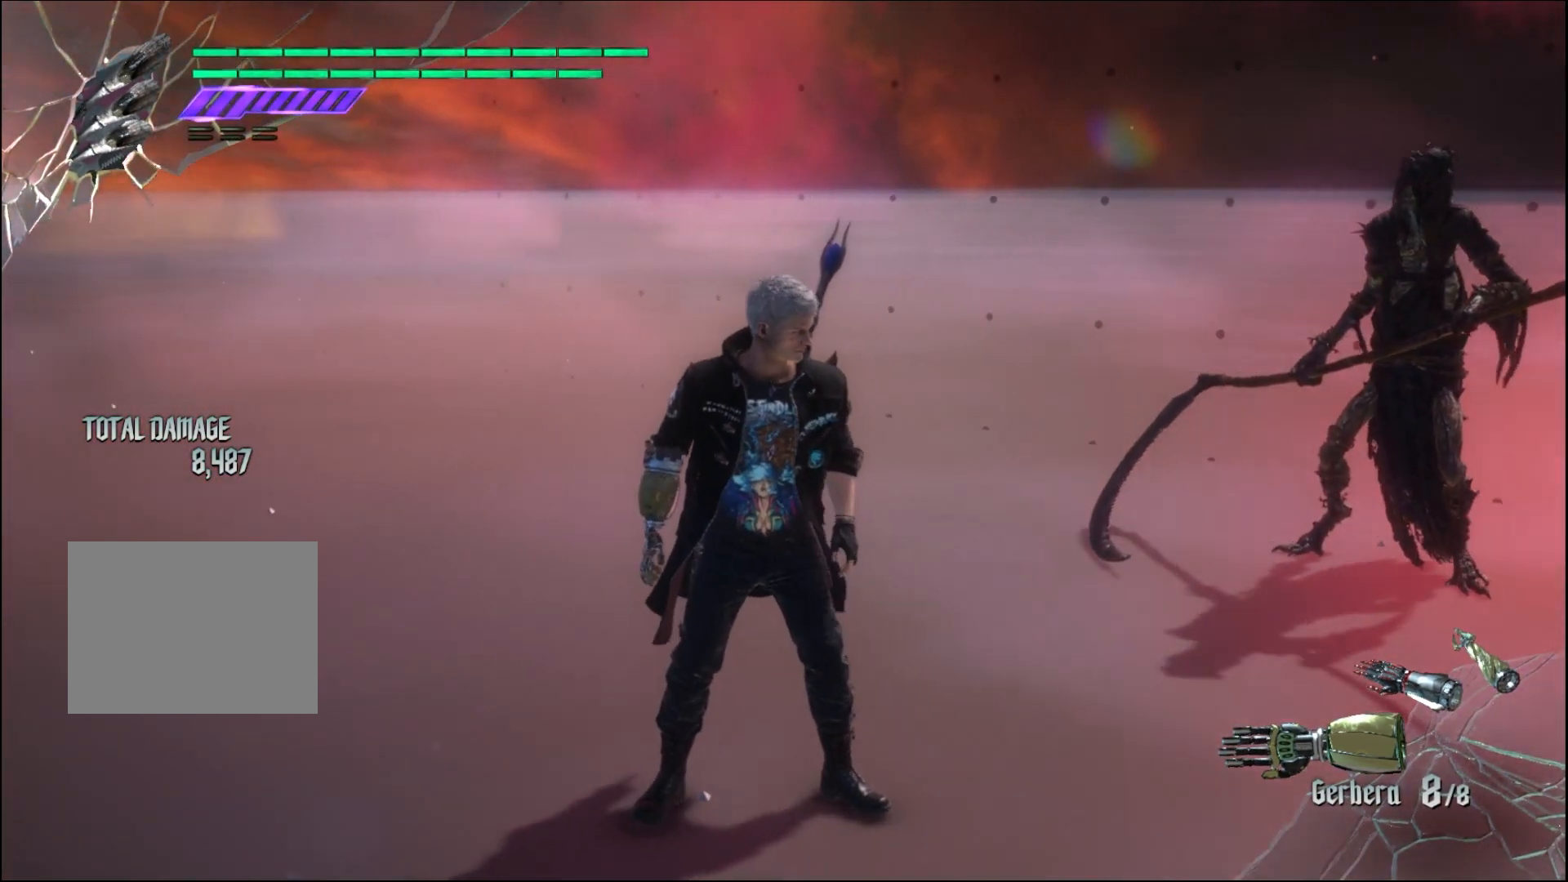
{"buttons": [], "left_stick": "down-right", "right_stick": "down-left", "events": [[433, "left_stick", "down-right"]]}
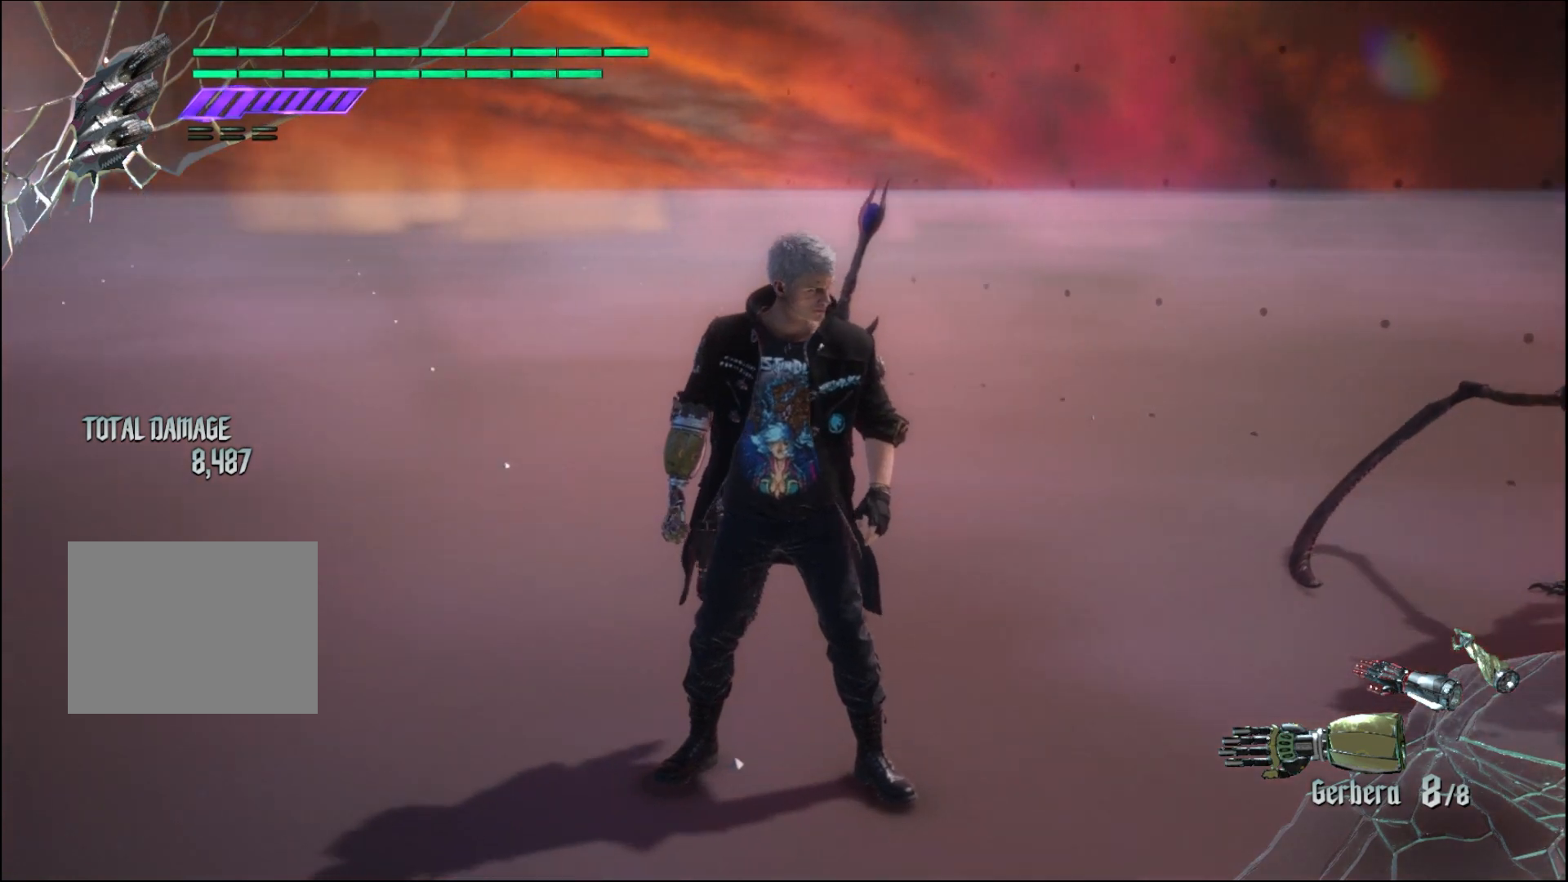
{"buttons": [], "left_stick": "down-right", "right_stick": "center", "events": [[67, "right_stick", "center"]]}
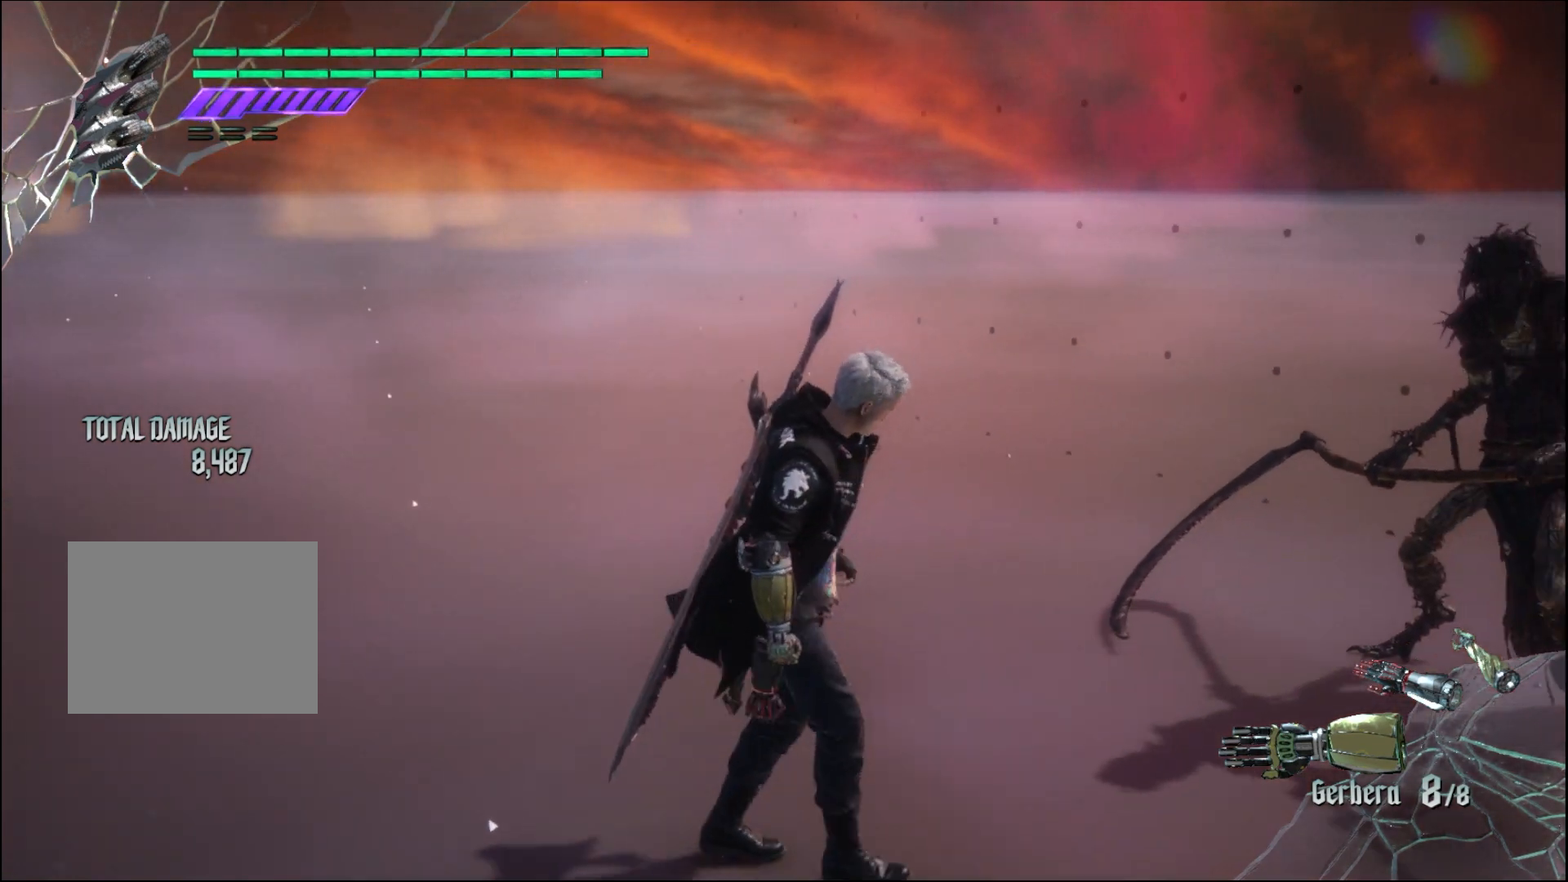
{"buttons": [], "left_stick": "center", "right_stick": "down-left", "events": [[467, "left_stick", "center"], [500, "right_stick", "down-left"]]}
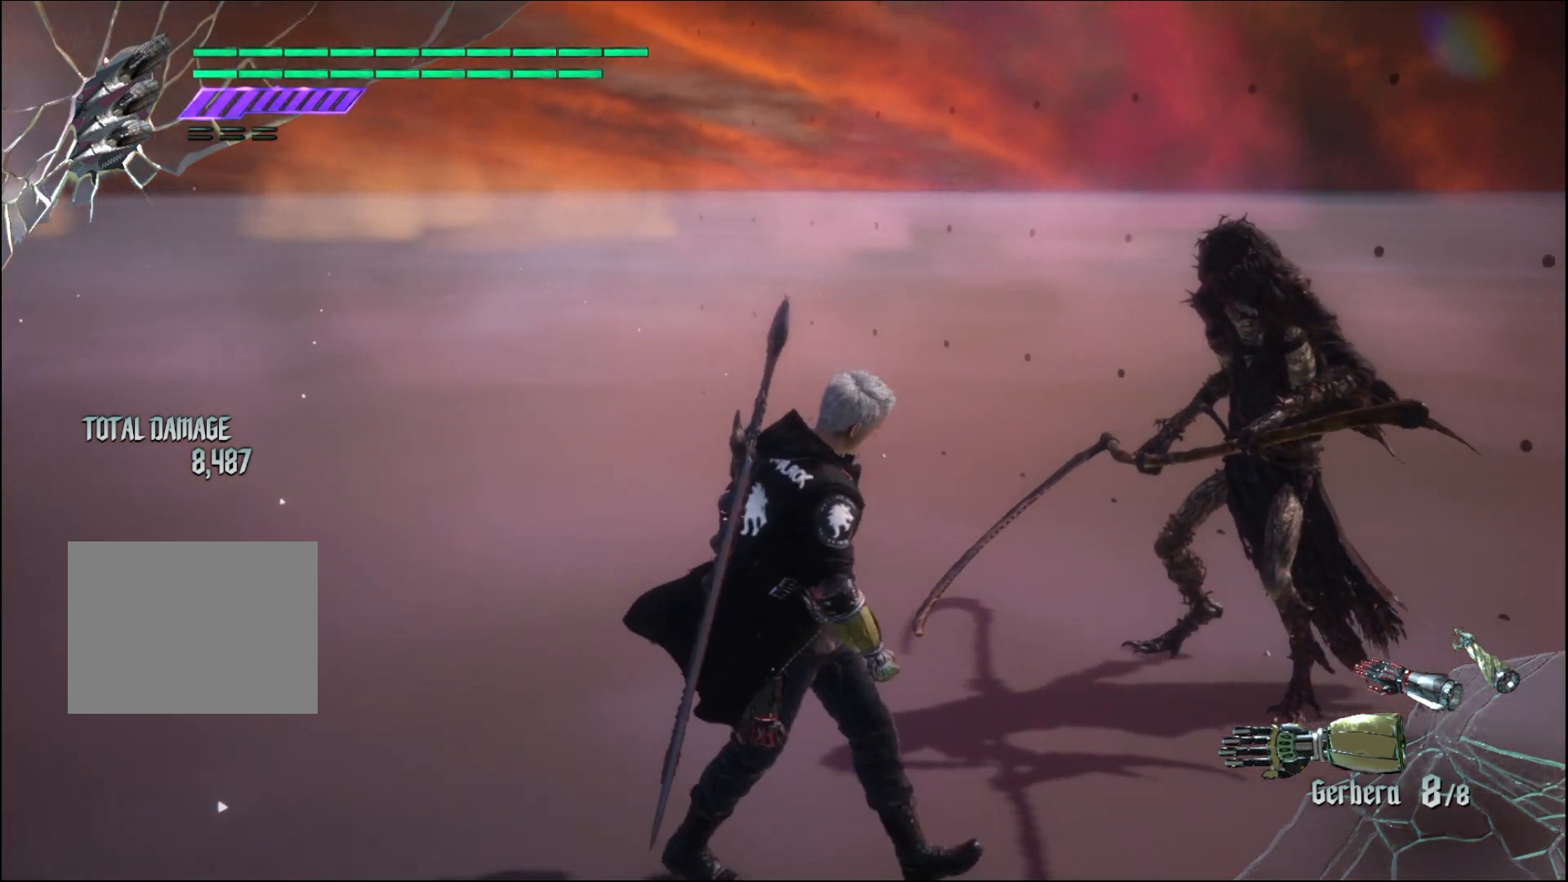
{"buttons": [], "left_stick": "center", "right_stick": "center", "events": [[200, "right_stick", "center"]]}
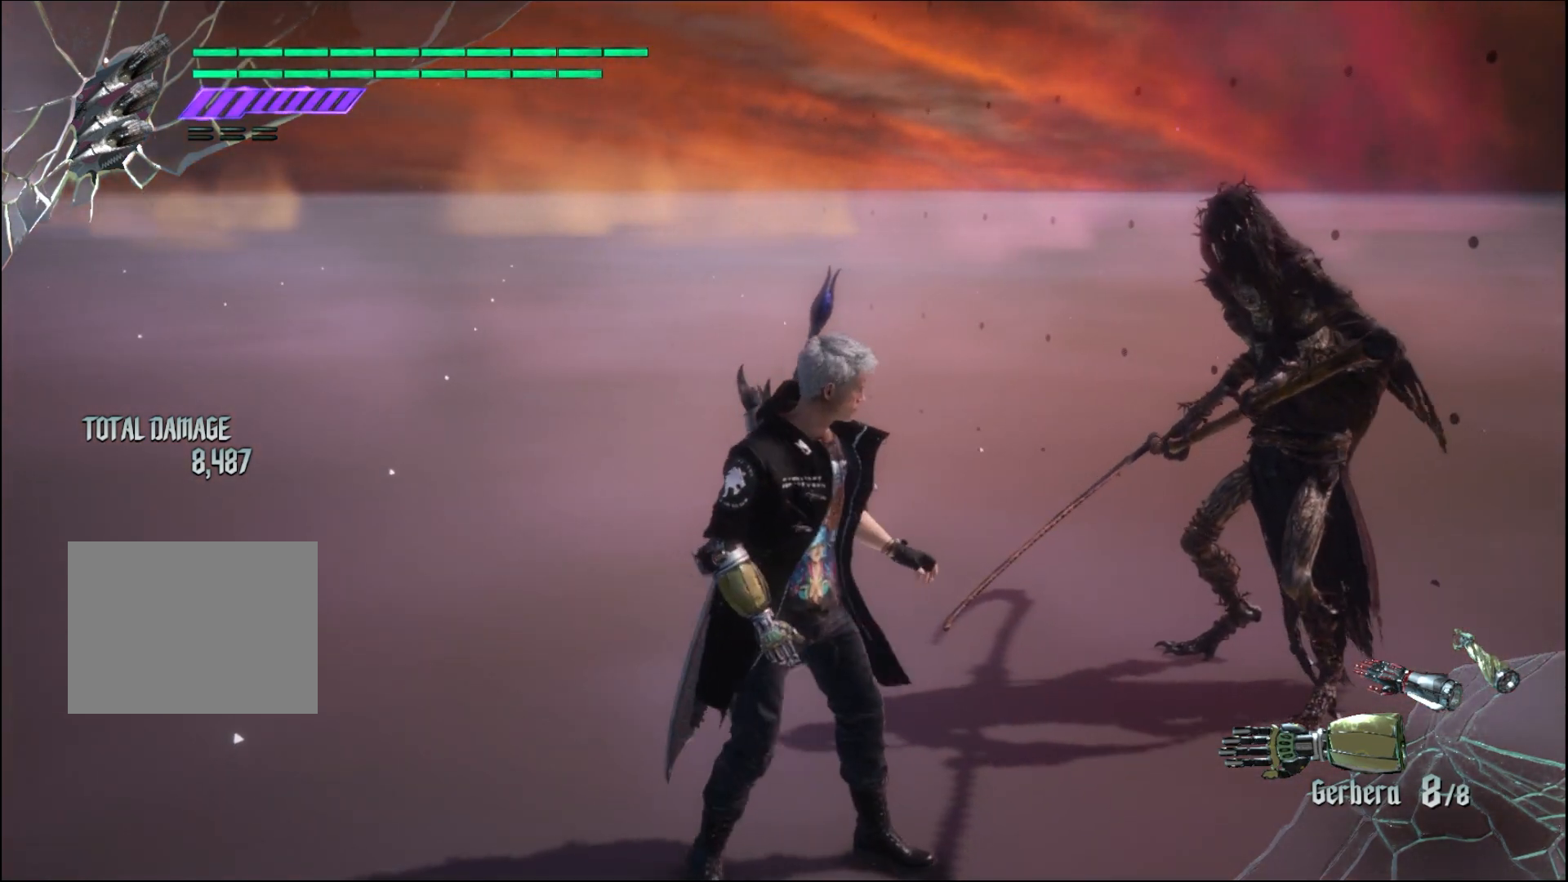
{"buttons": [], "left_stick": "center", "right_stick": "center", "events": []}
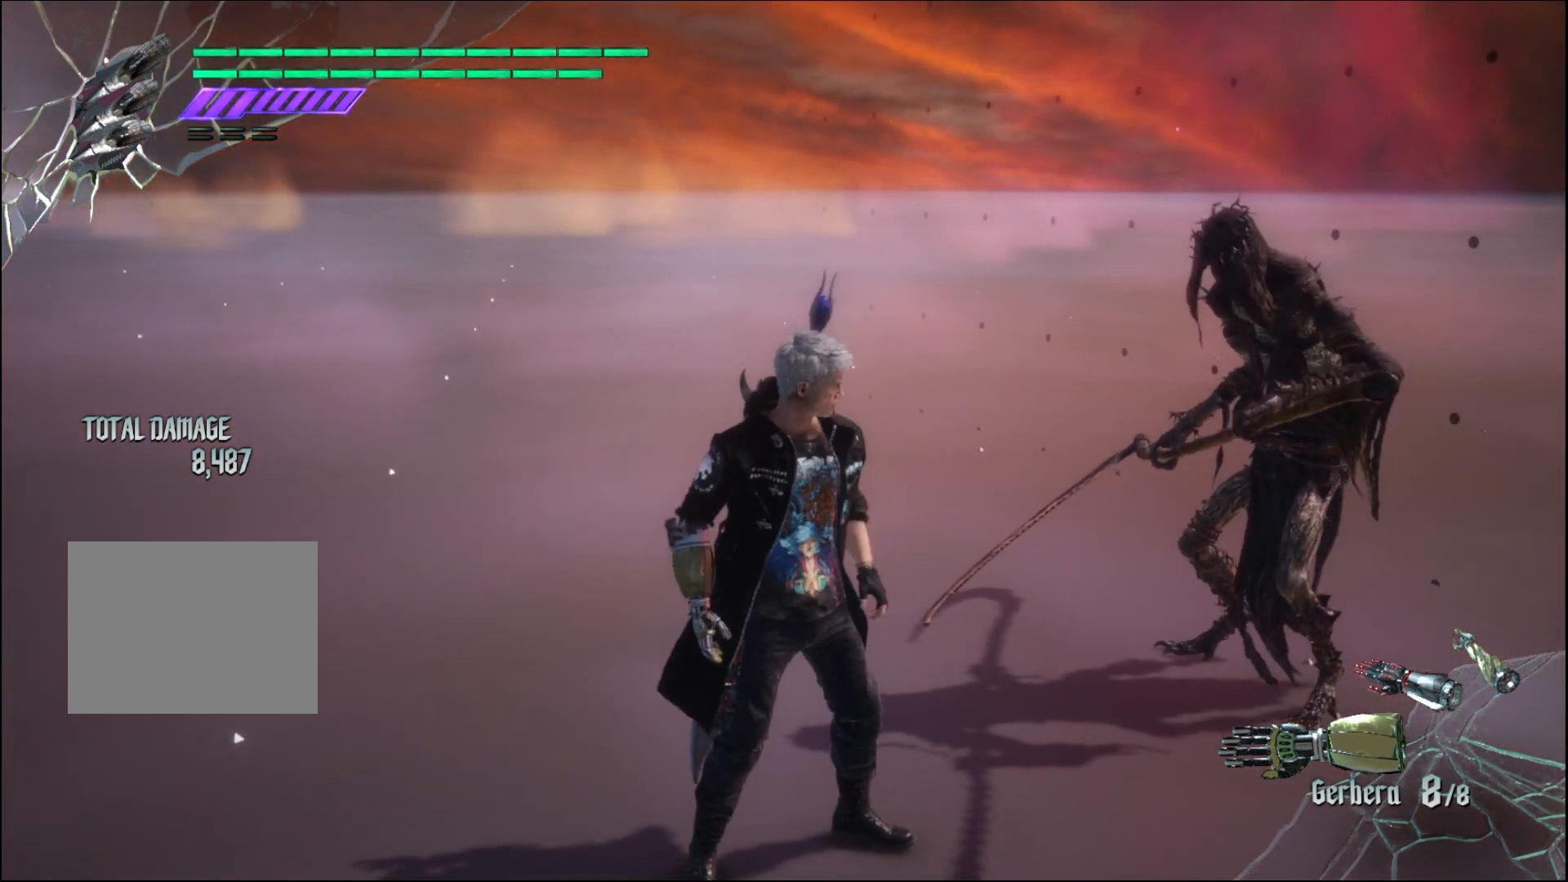
{"buttons": [], "left_stick": "center", "right_stick": "center", "events": []}
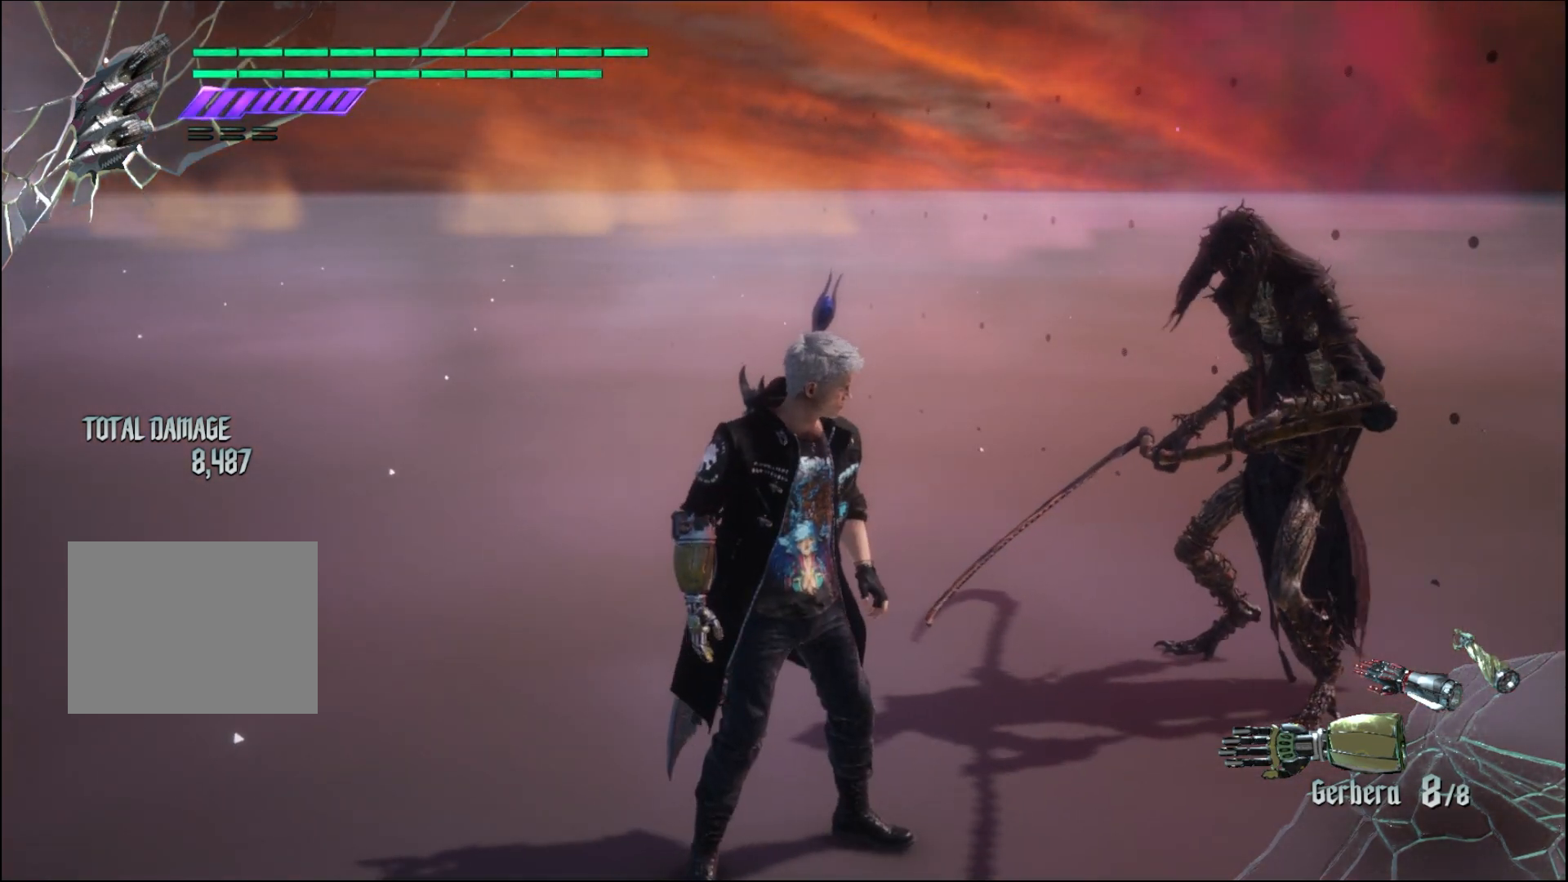
{"buttons": [], "left_stick": "center", "right_stick": "center", "events": []}
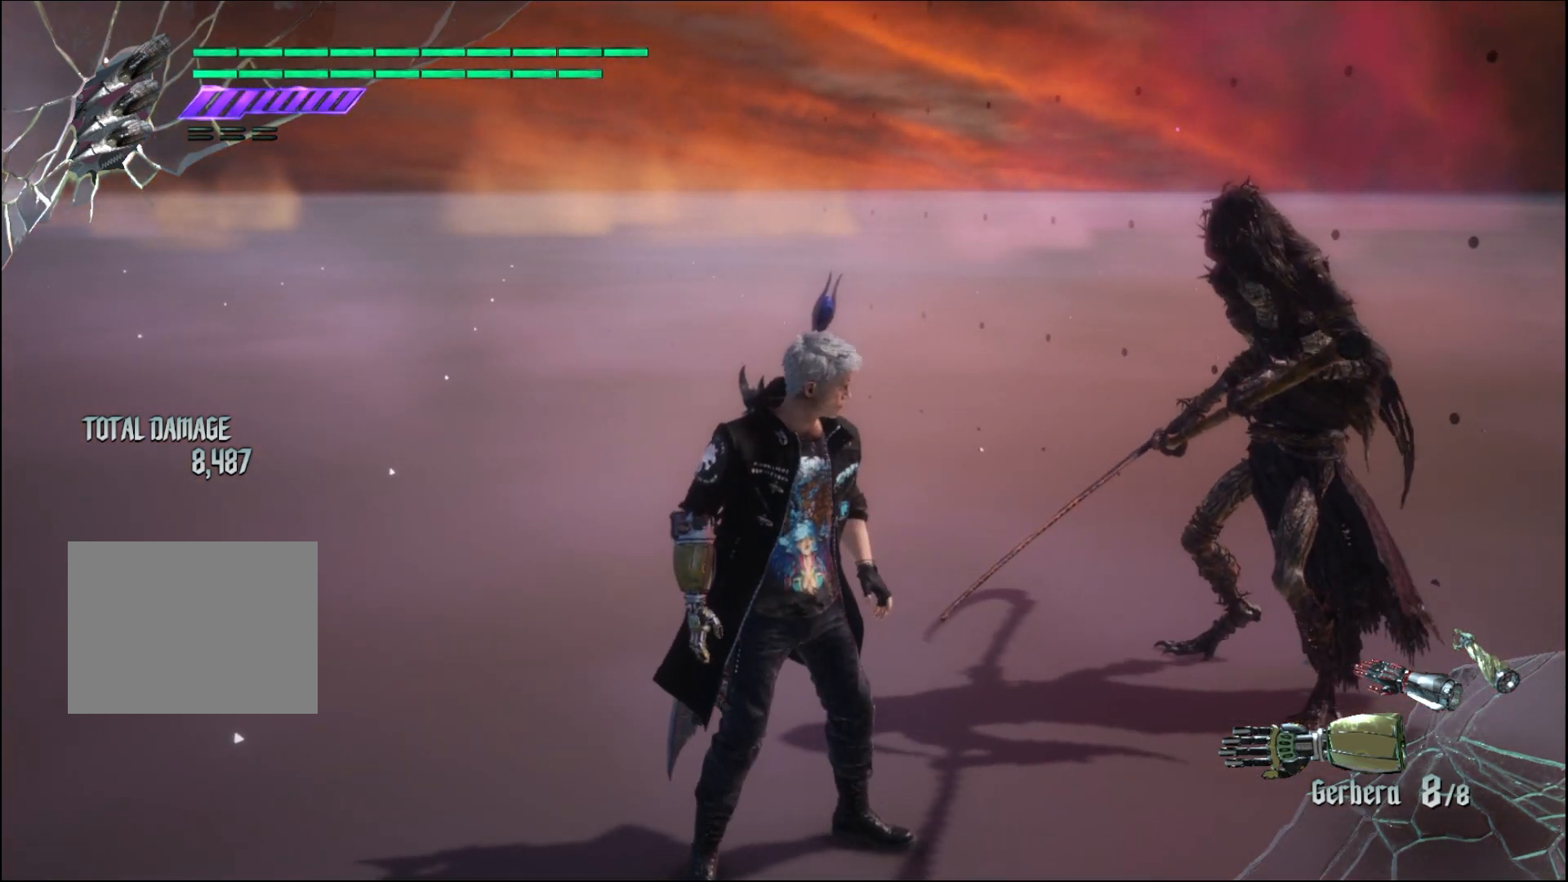
{"buttons": [], "left_stick": "center", "right_stick": "center", "events": []}
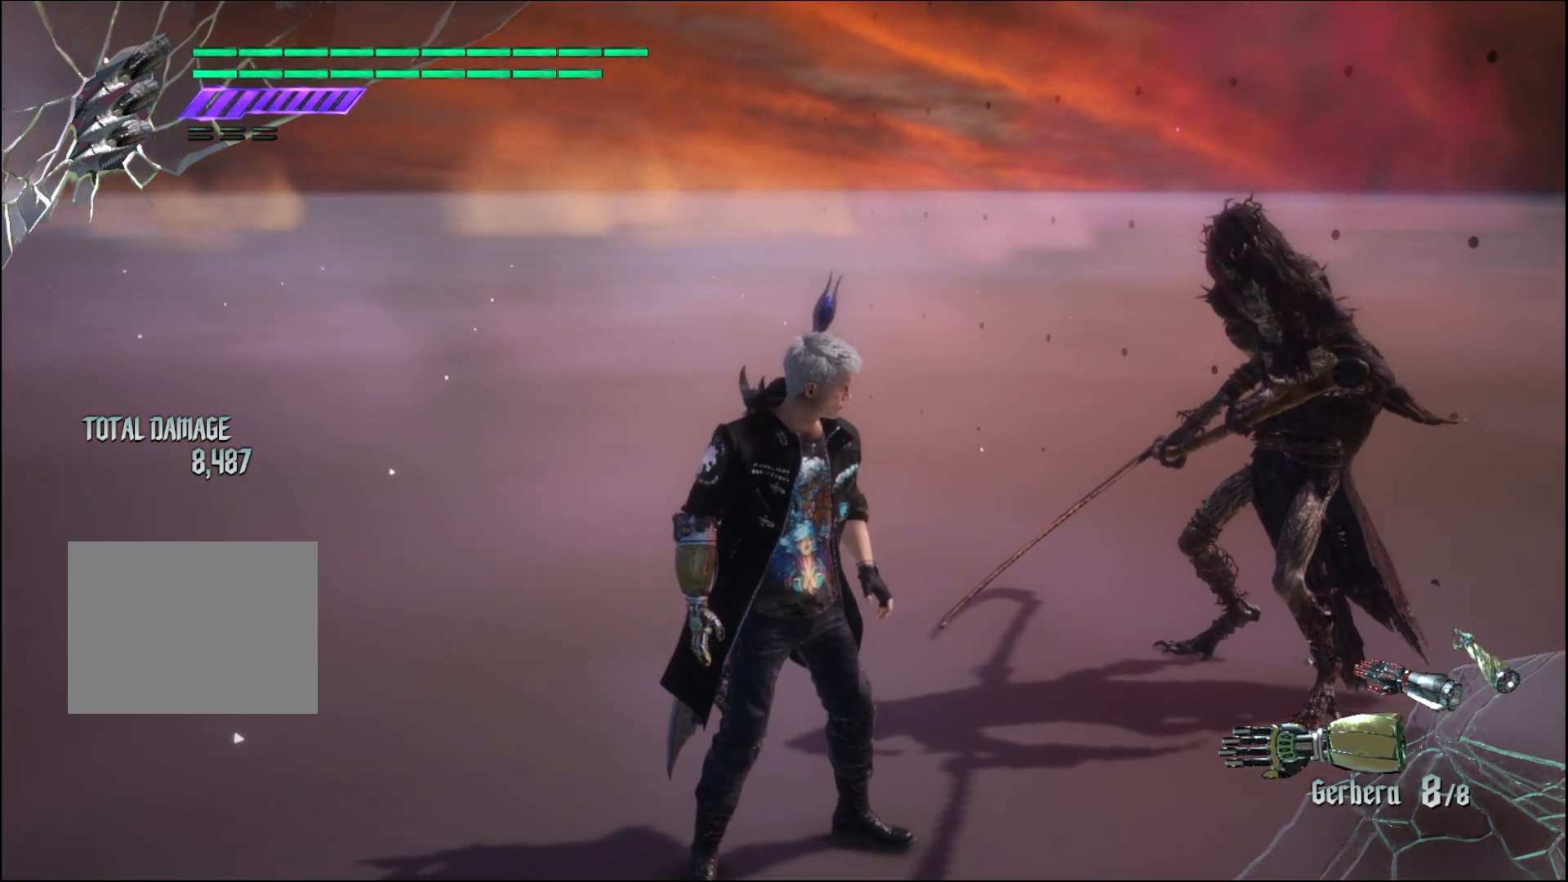
{"buttons": [], "left_stick": "center", "right_stick": "center", "events": []}
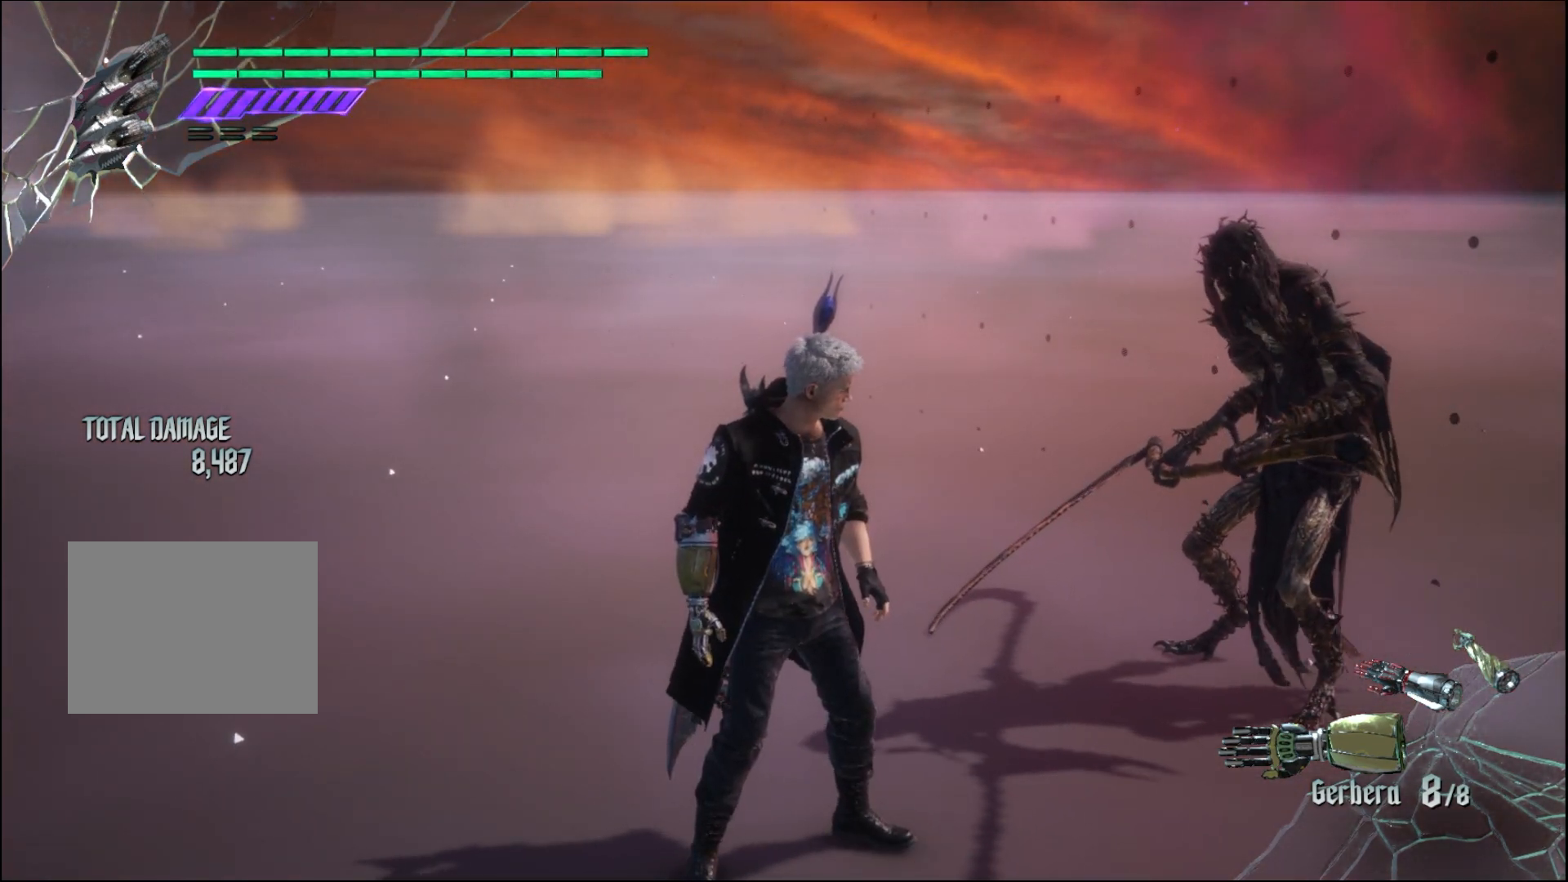
{"buttons": [], "left_stick": "center", "right_stick": "center", "events": []}